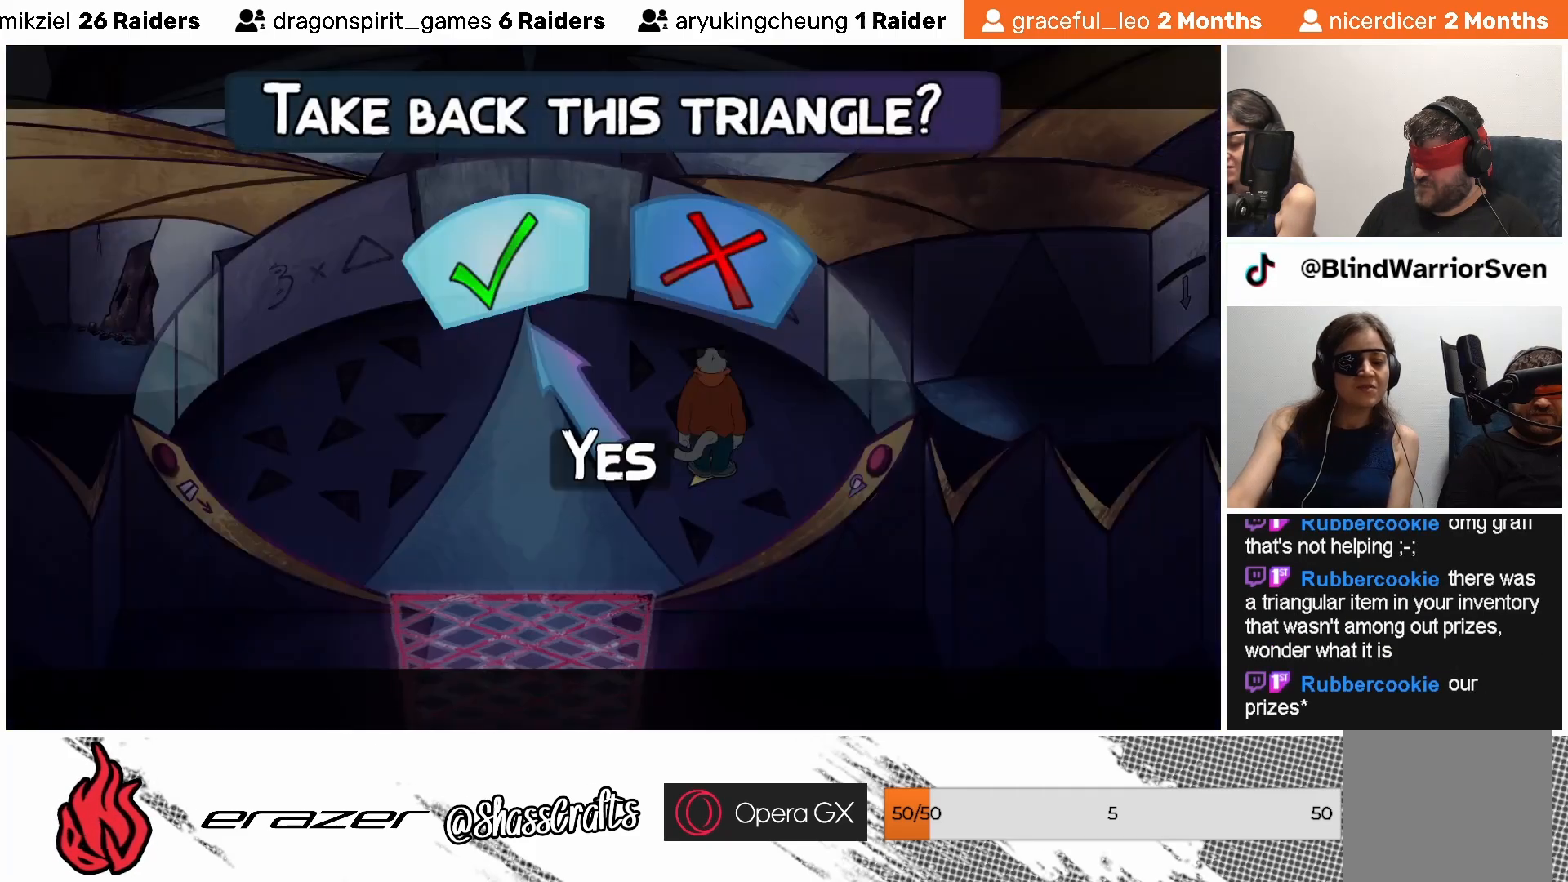
Gameplay with a controller (PlayStation layout); each line is a JSON object with the inputs held at the frame after it. "events" lists button and stick changes between this image and that frame as [ms after this image, input, new state], when the widget could be followed in between. Not read: right_stick.
{"buttons": [], "left_stick": "center", "events": []}
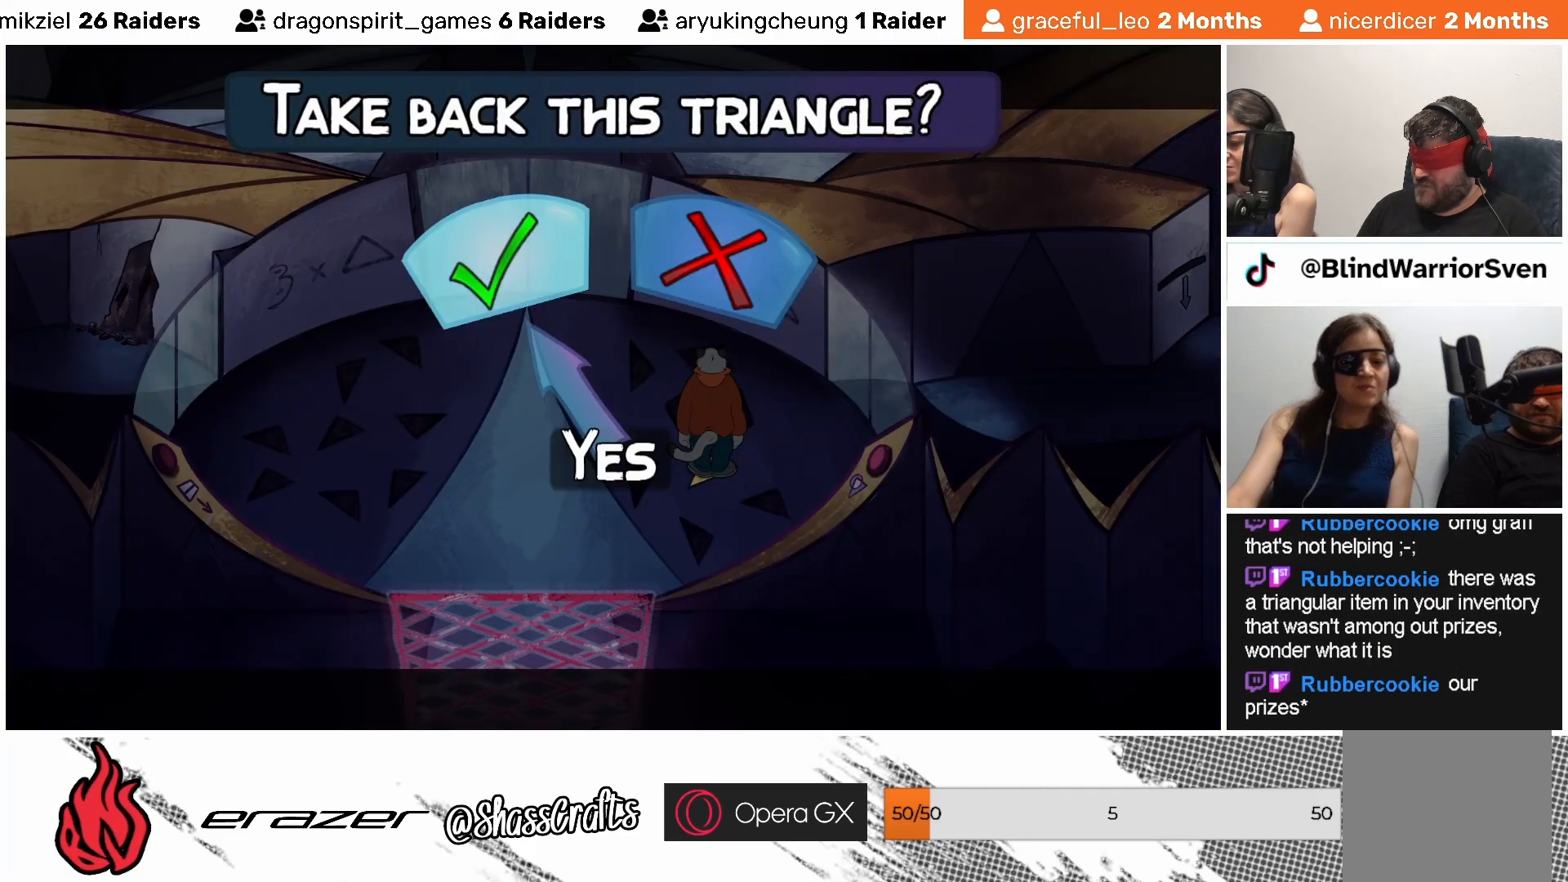
{"buttons": [], "left_stick": "center", "events": [[117, "DPAD_RIGHT", "down"], [217, "DPAD_RIGHT", "up"]]}
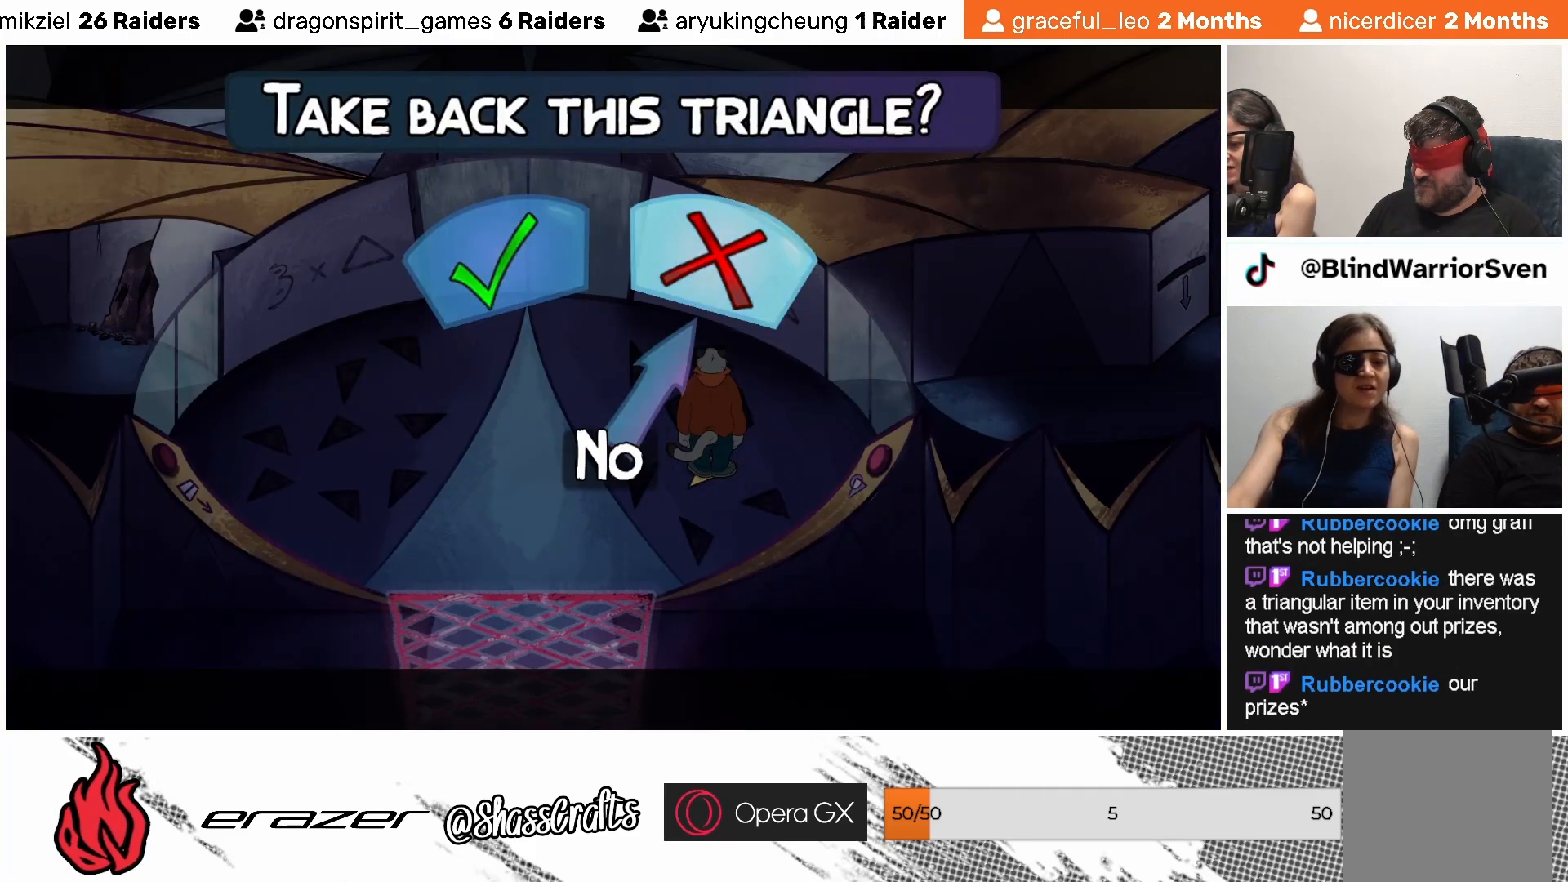
{"buttons": ["DPAD_LEFT"], "left_stick": "center", "events": [[433, "DPAD_LEFT", "down"]]}
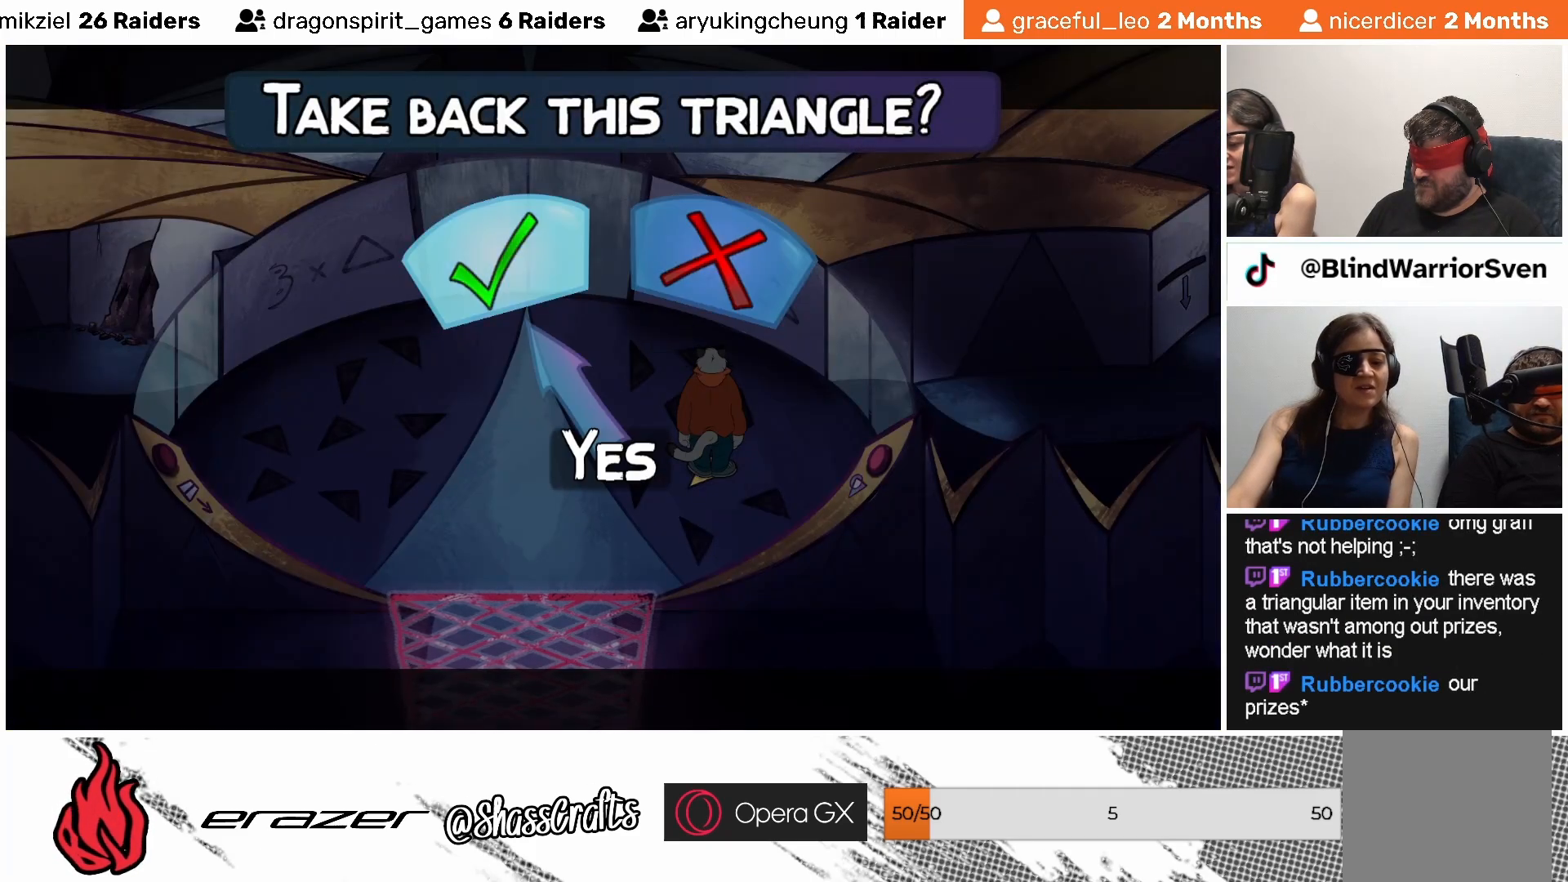
{"buttons": [], "left_stick": "center", "events": [[17, "DPAD_LEFT", "up"]]}
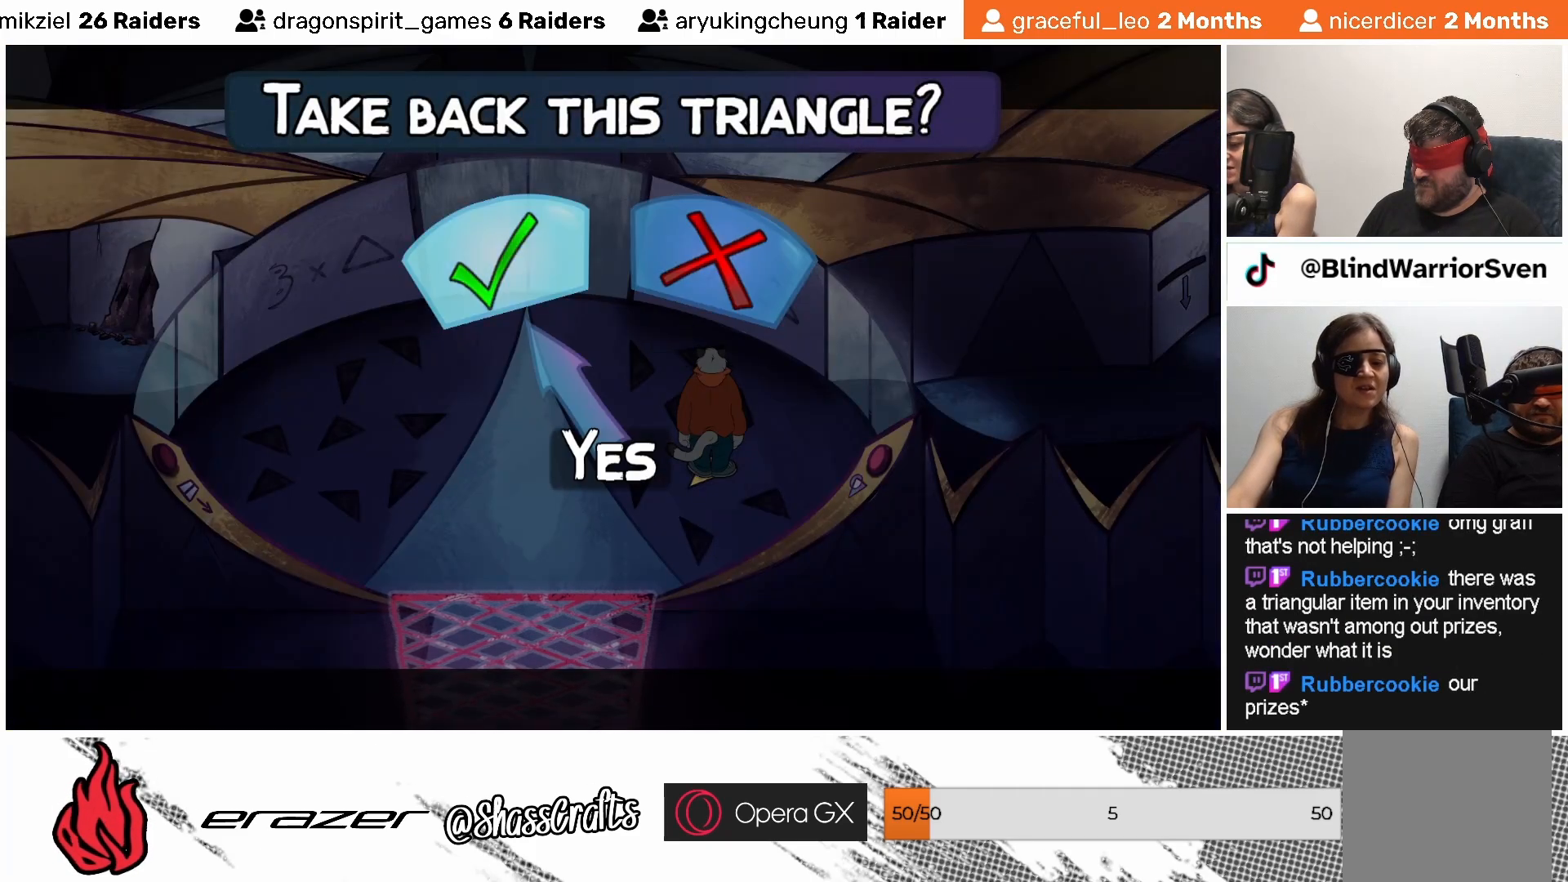
{"buttons": [], "left_stick": "center", "events": [[233, "CROSS", "down"], [317, "CROSS", "up"]]}
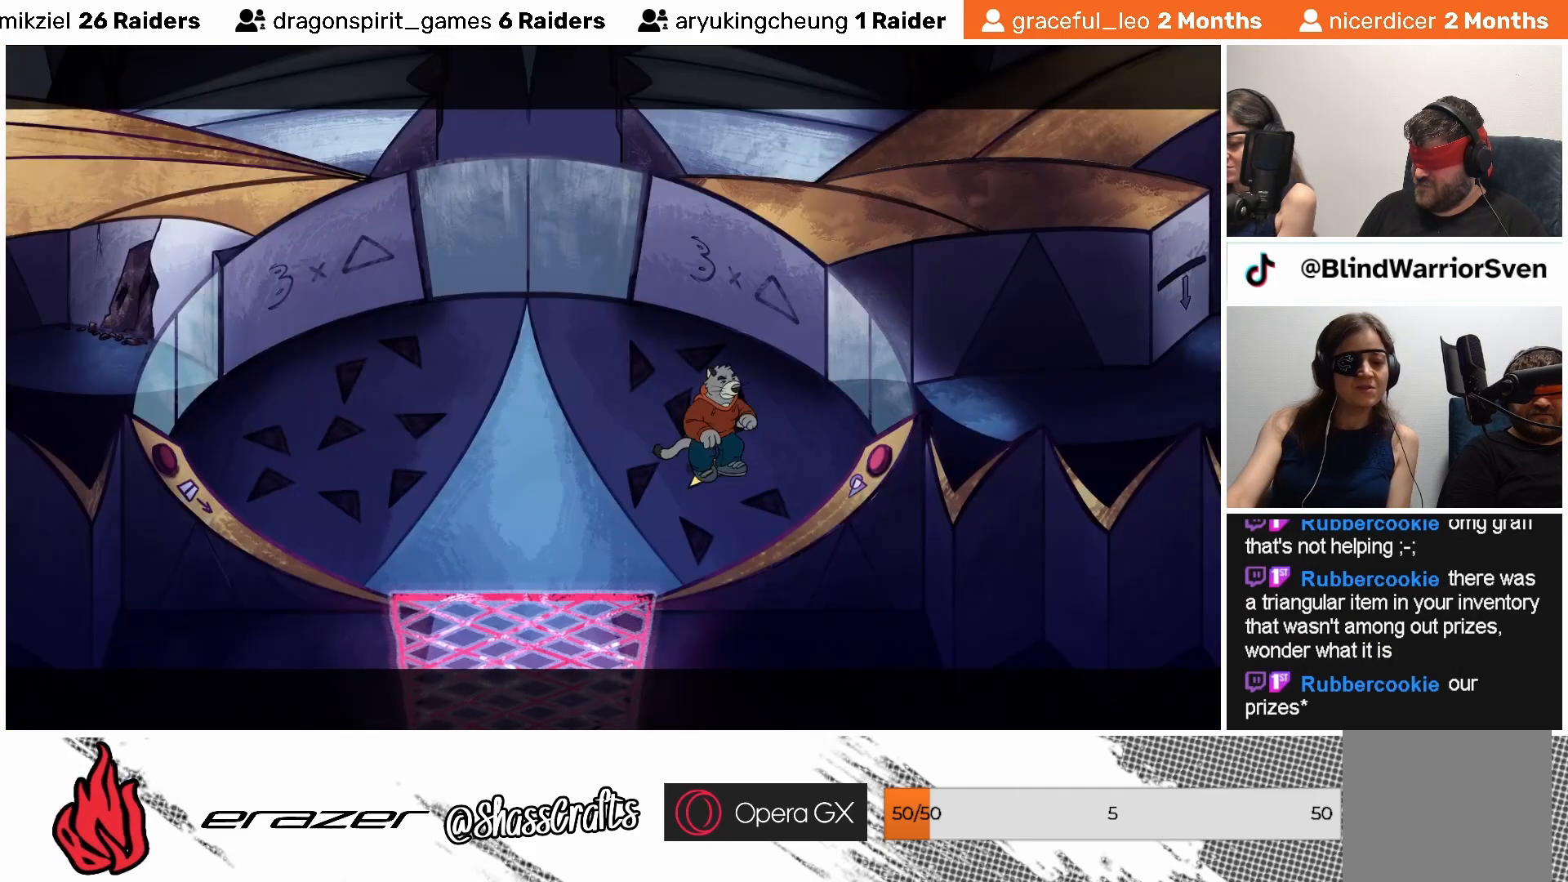
{"buttons": [], "left_stick": "center", "events": []}
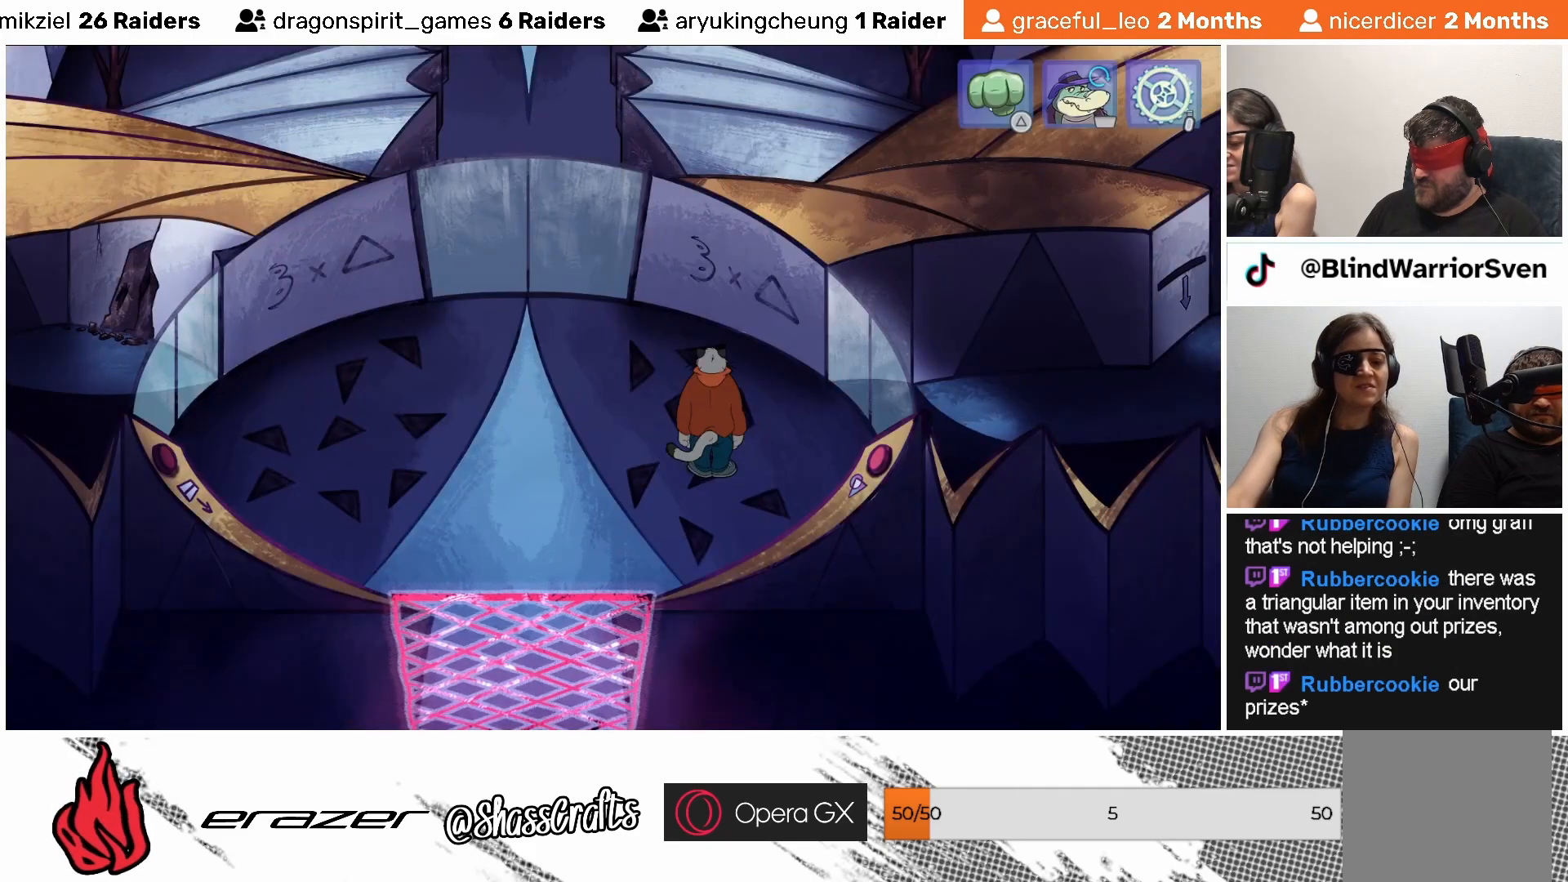
{"buttons": [], "left_stick": "center", "events": []}
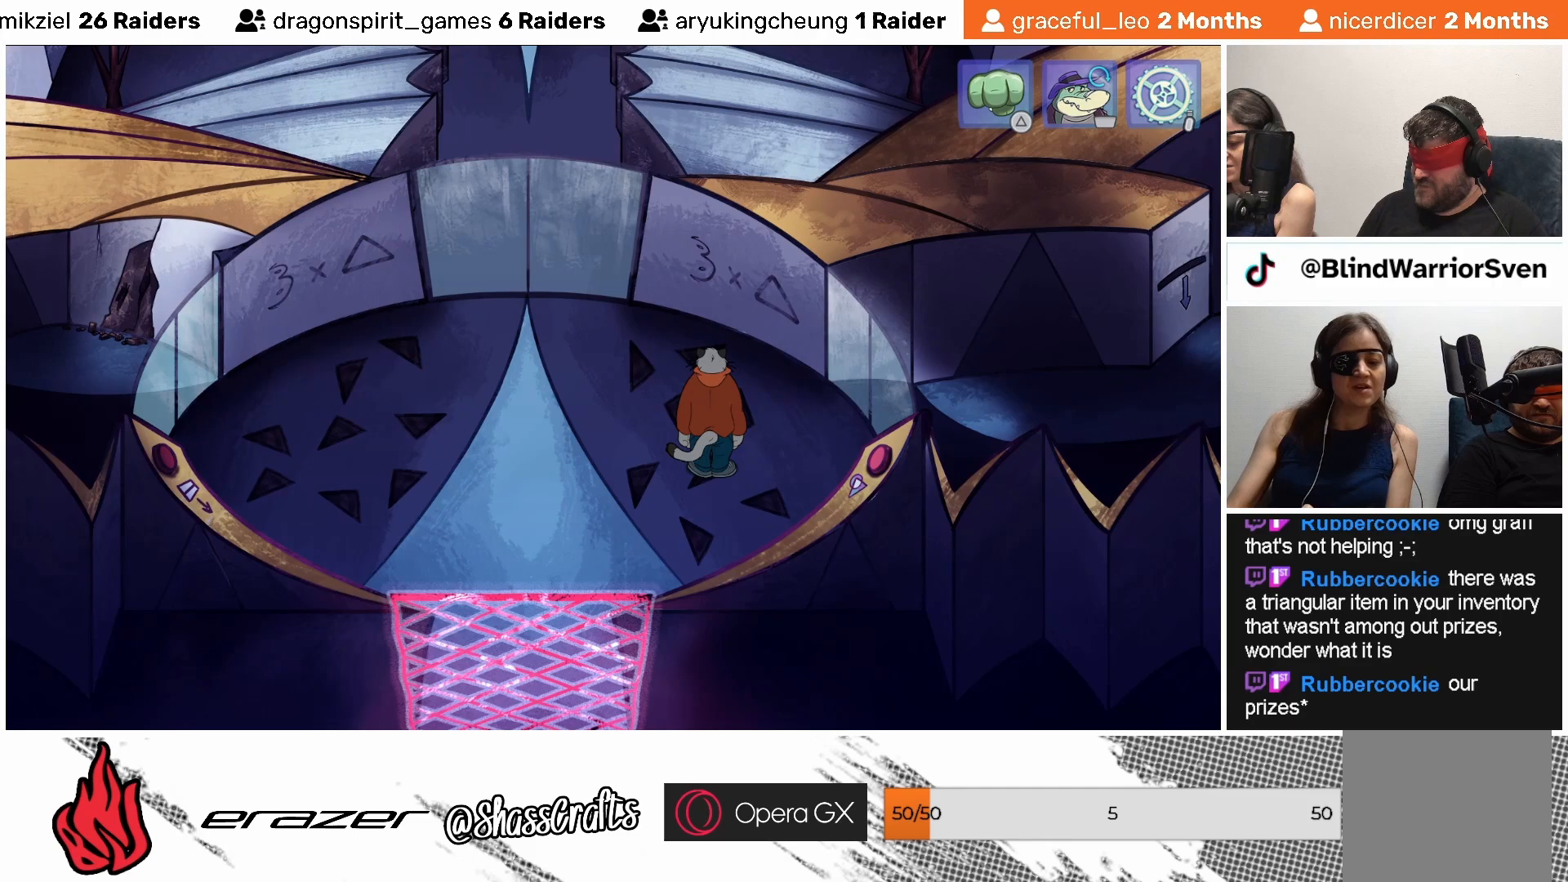
{"buttons": [], "left_stick": "center", "events": []}
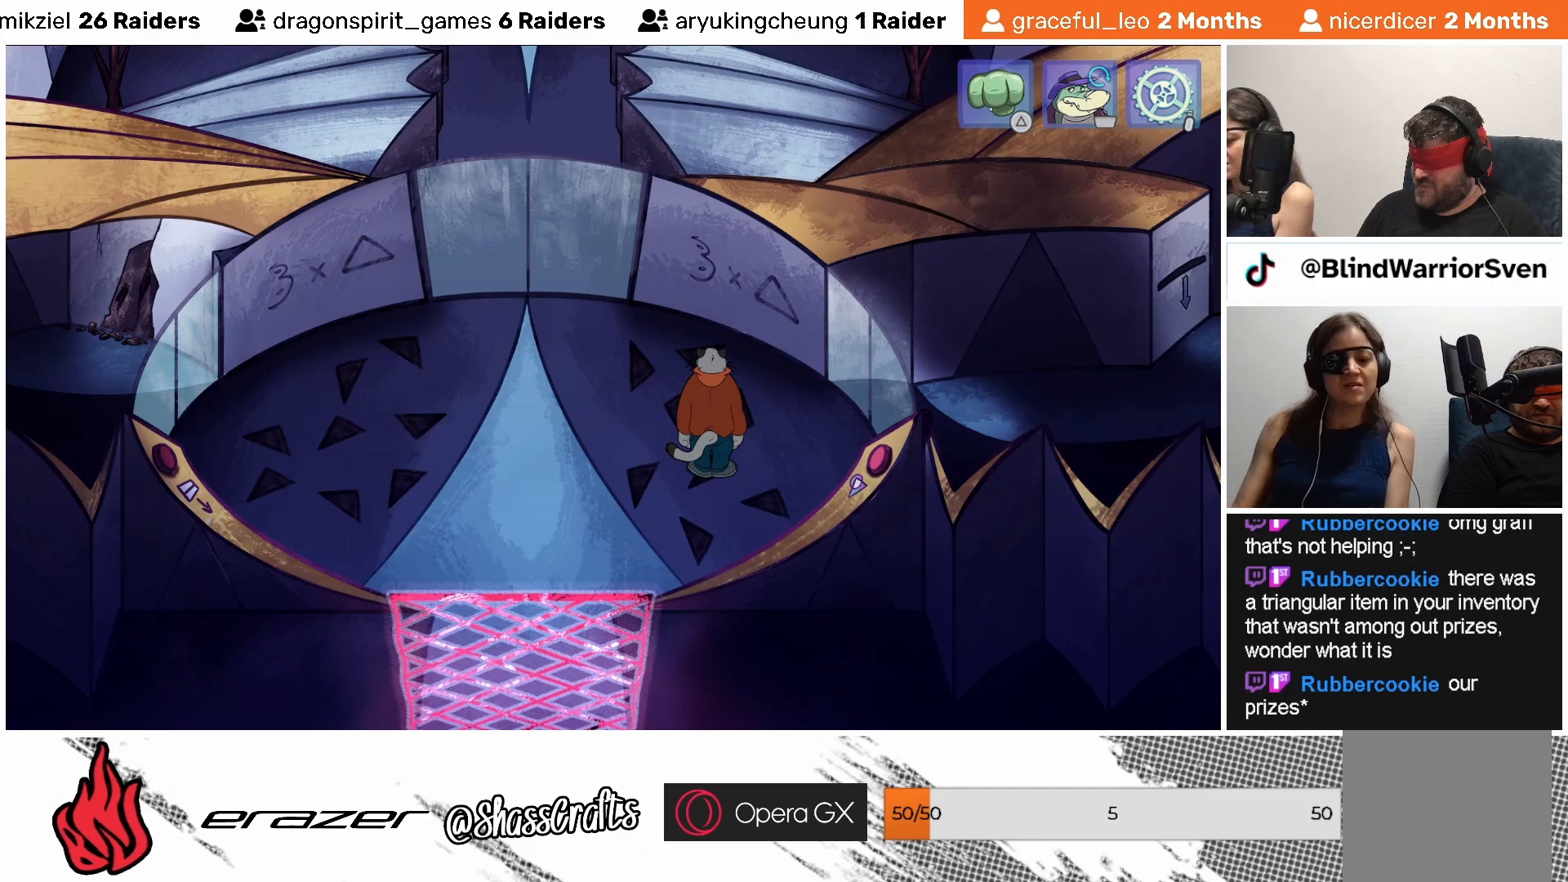
{"buttons": [], "left_stick": "center", "events": [[133, "TRIANGLE", "down"], [217, "TRIANGLE", "up"]]}
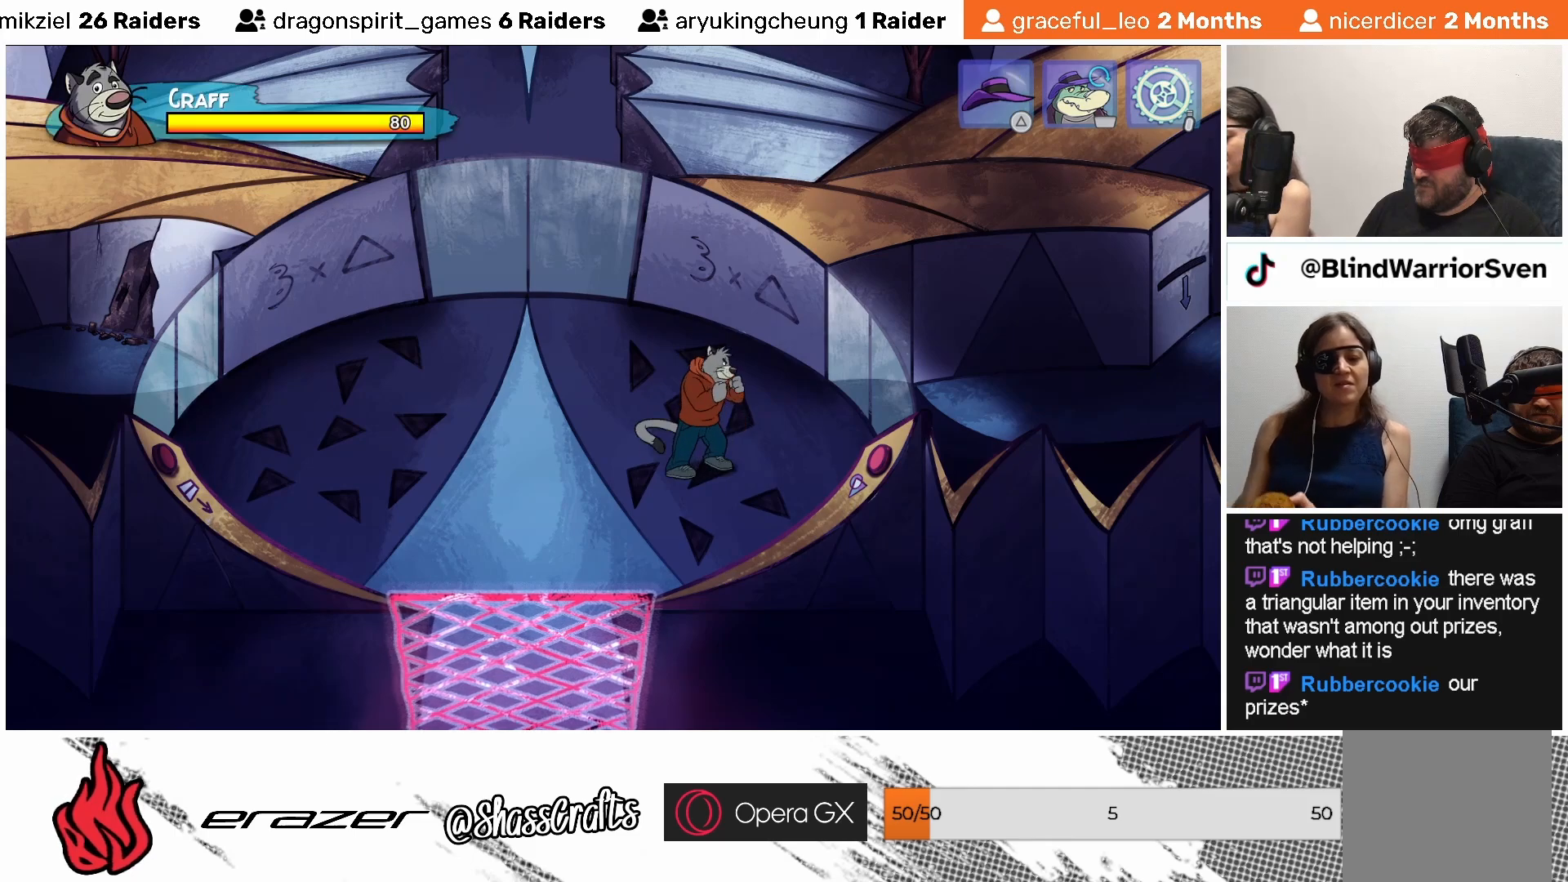
{"buttons": [], "left_stick": "center", "events": []}
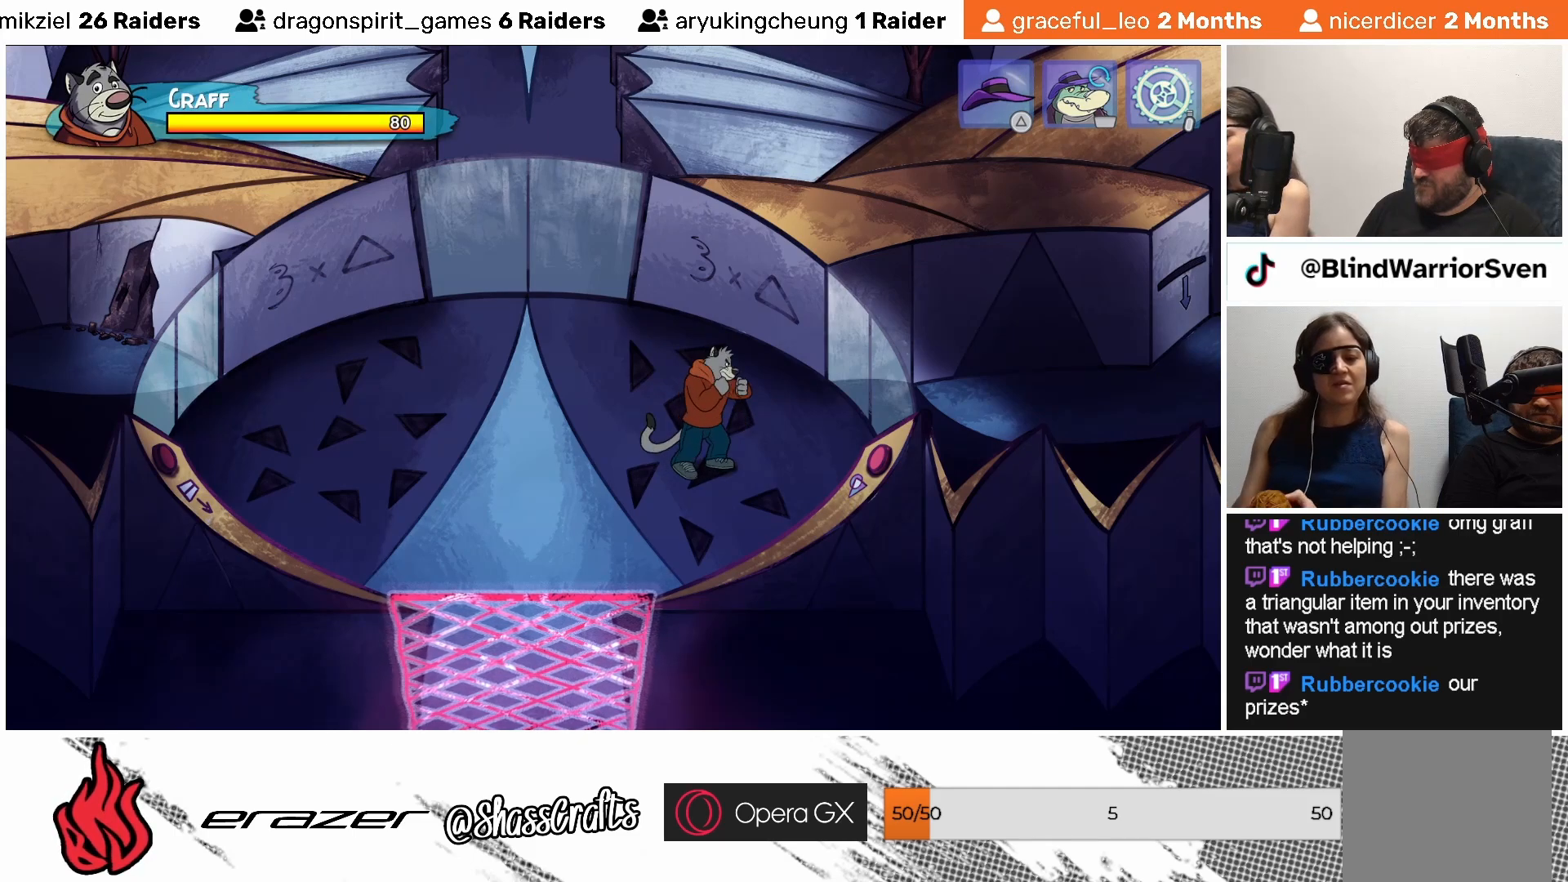
{"buttons": [], "left_stick": "center", "events": [[333, "TRIANGLE", "down"], [467, "TRIANGLE", "up"]]}
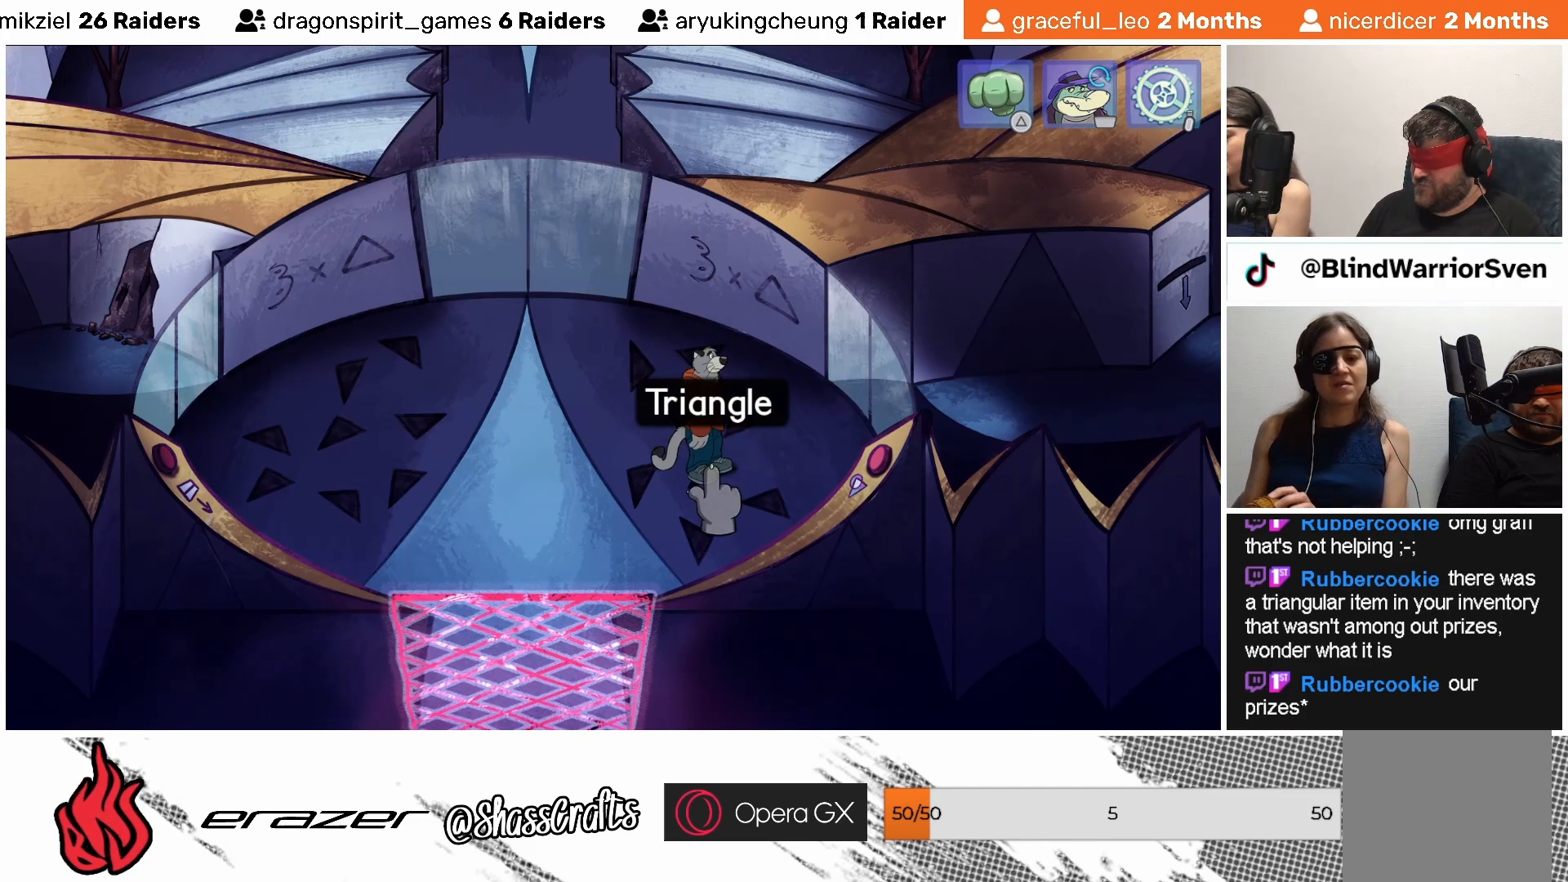
{"buttons": ["START"], "left_stick": "center", "events": [[483, "START", "down"]]}
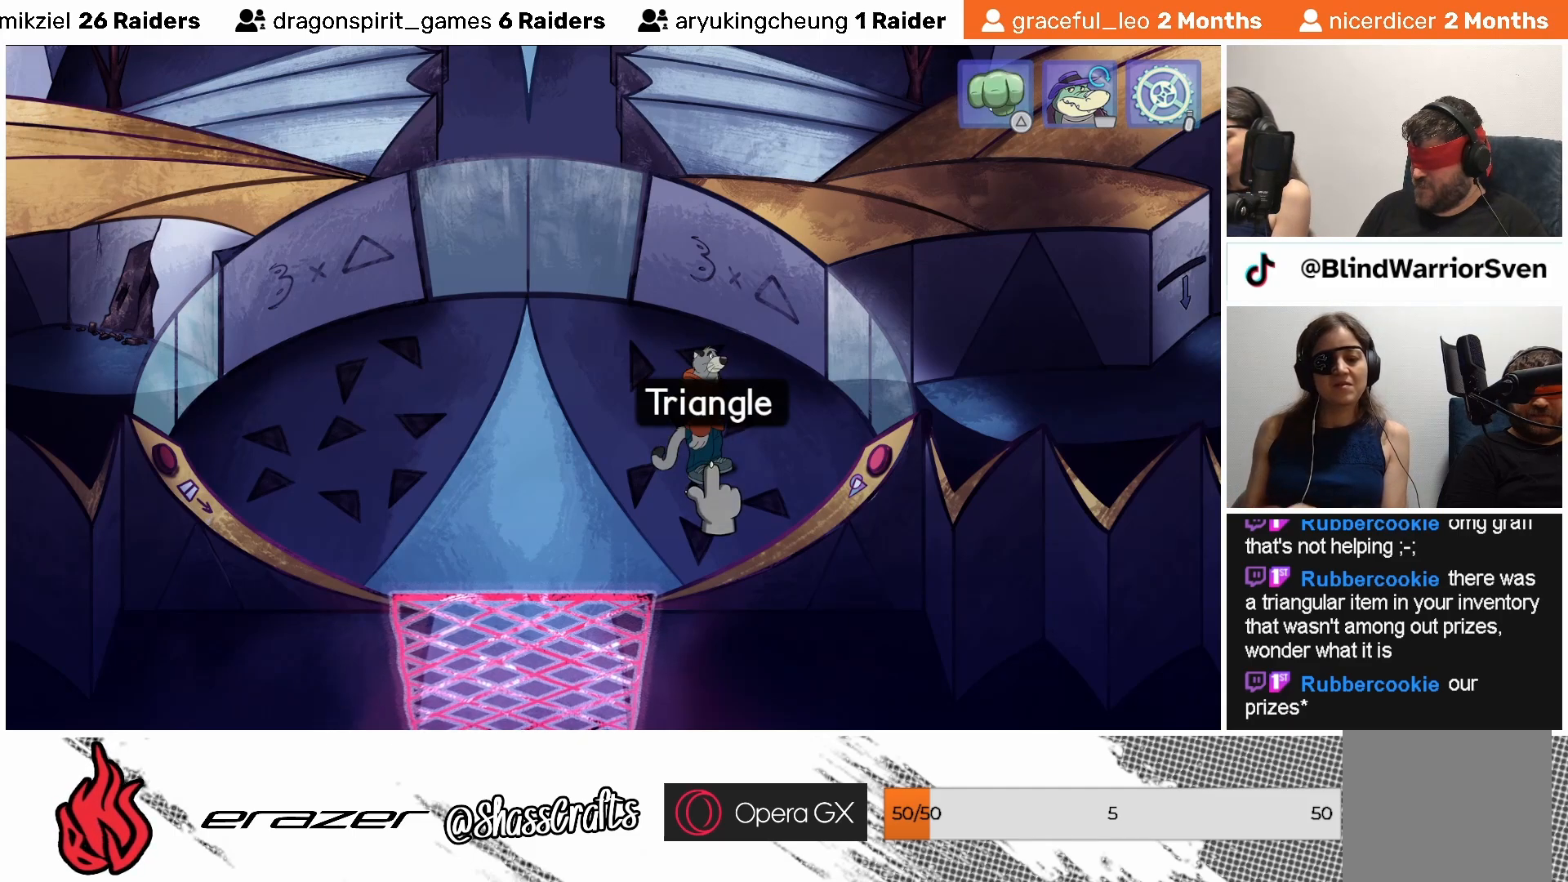
{"buttons": ["DPAD_RIGHT"], "left_stick": "center", "events": [[83, "START", "up"], [467, "DPAD_RIGHT", "down"]]}
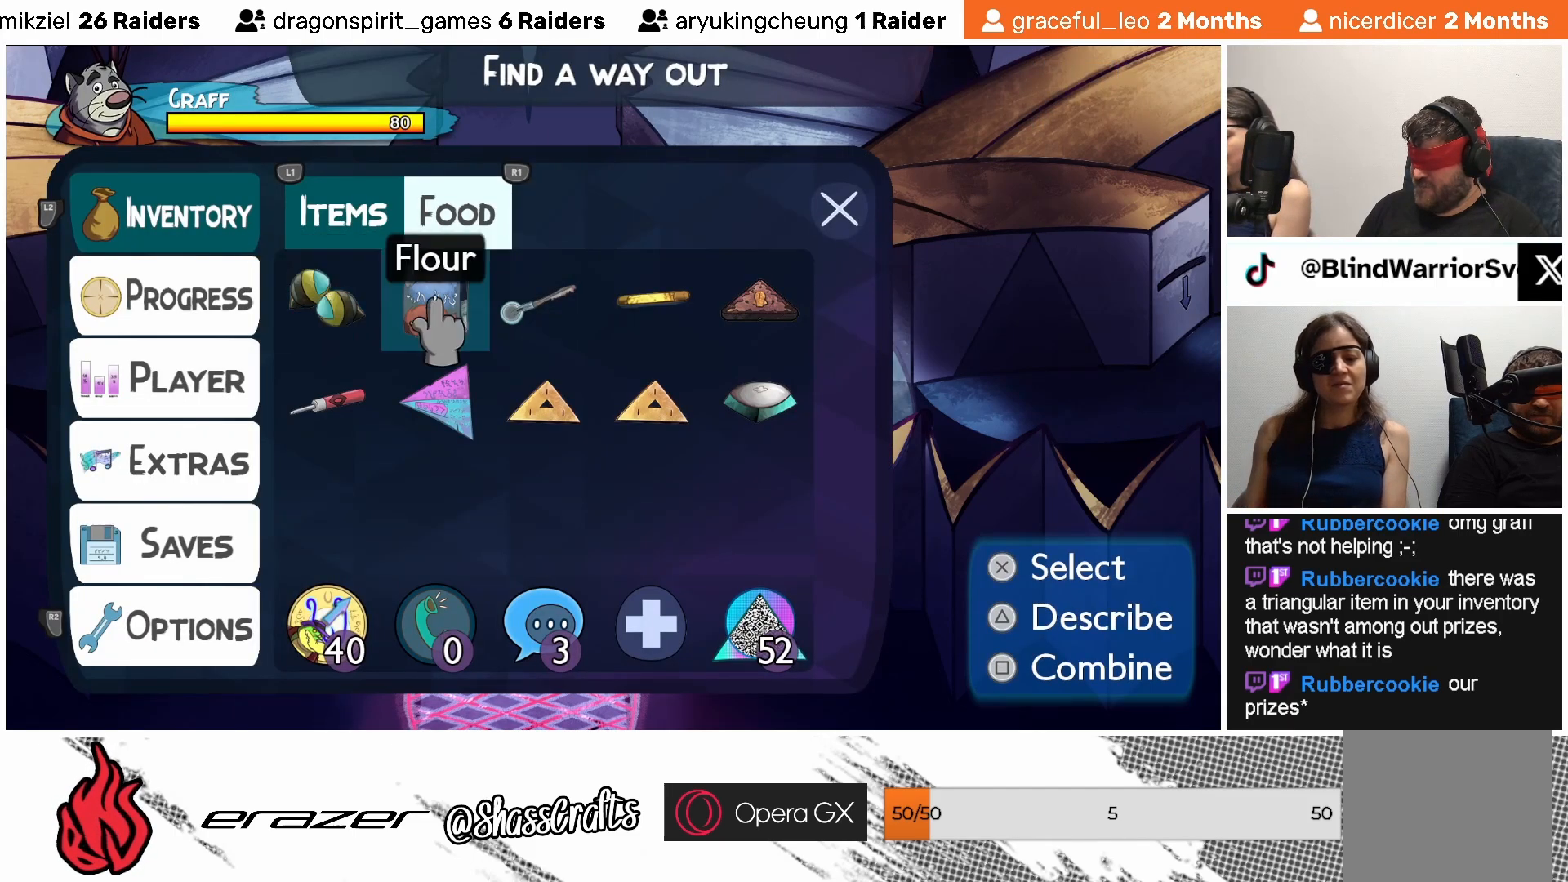
{"buttons": [], "left_stick": "center", "events": [[33, "DPAD_RIGHT", "up"], [183, "DPAD_RIGHT", "down"], [267, "DPAD_RIGHT", "up"]]}
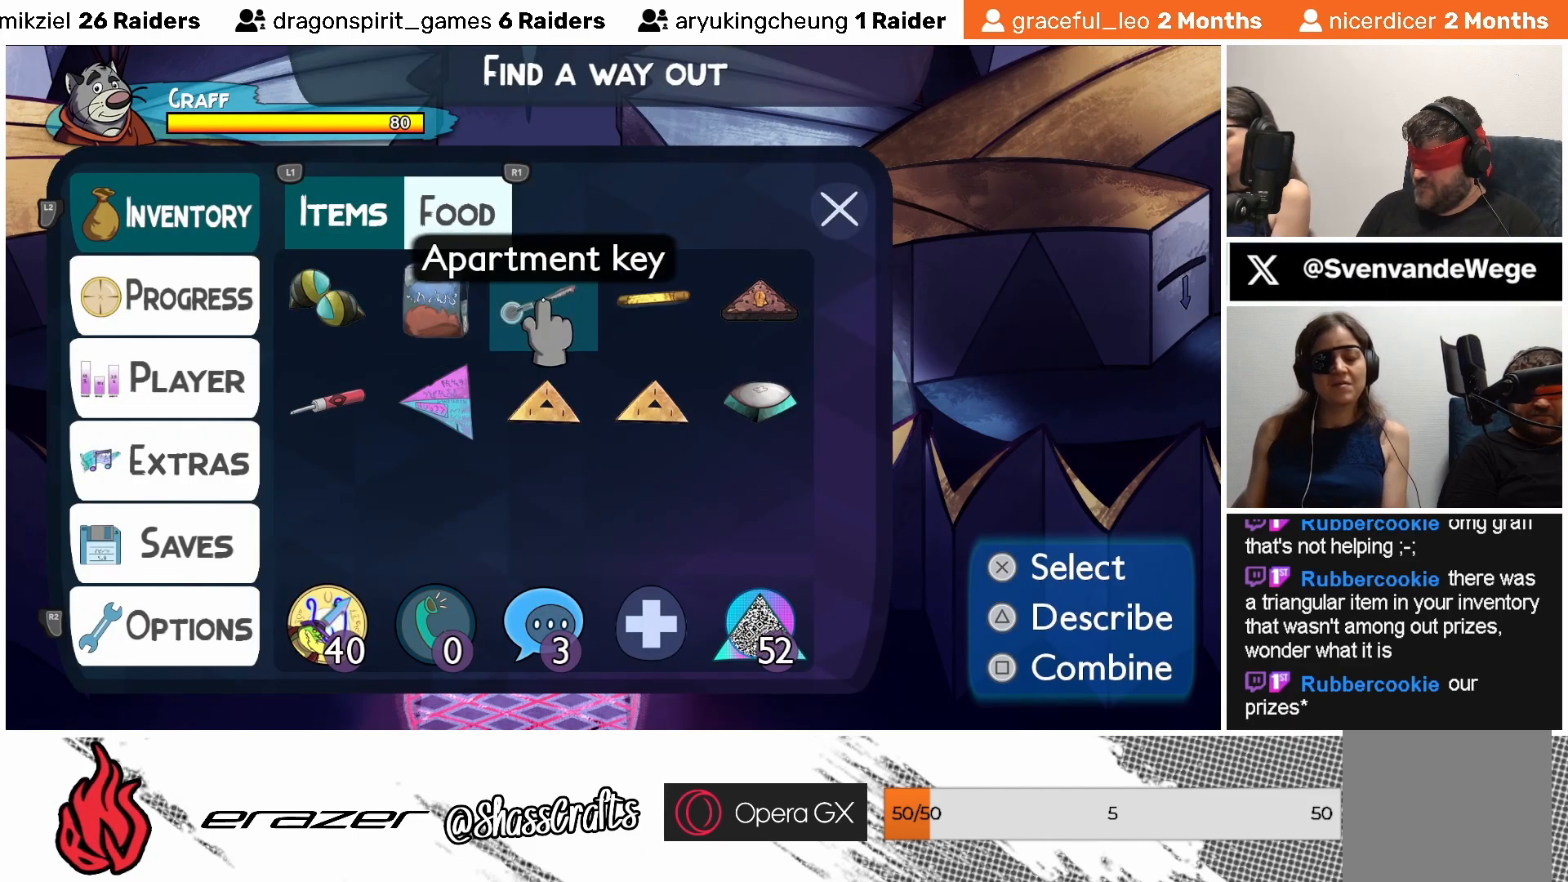
{"buttons": [], "left_stick": "center", "events": []}
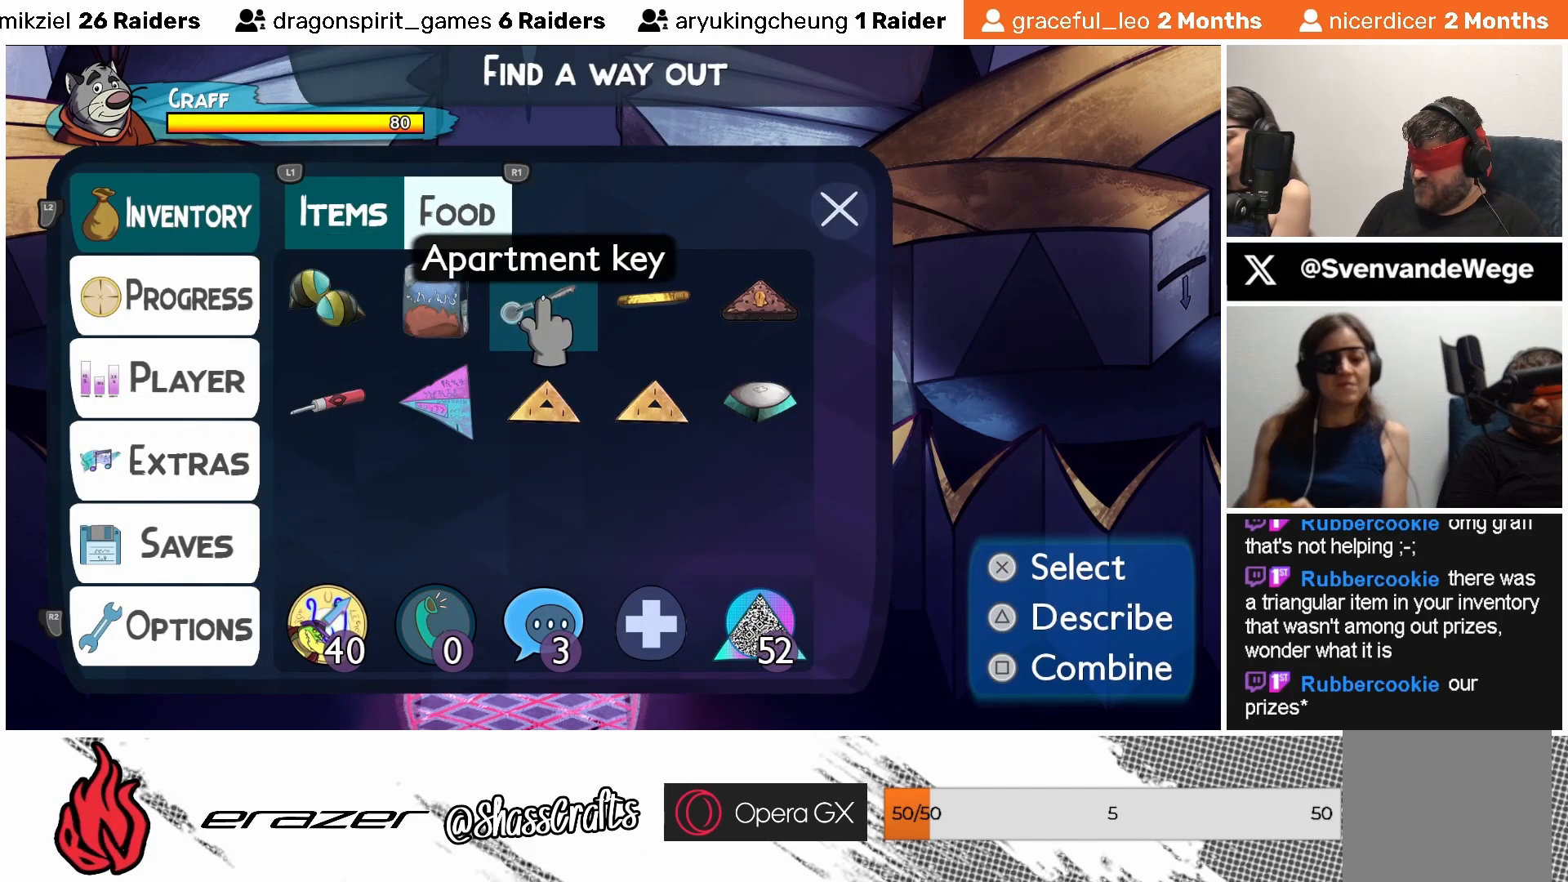
{"buttons": [], "left_stick": "center", "events": []}
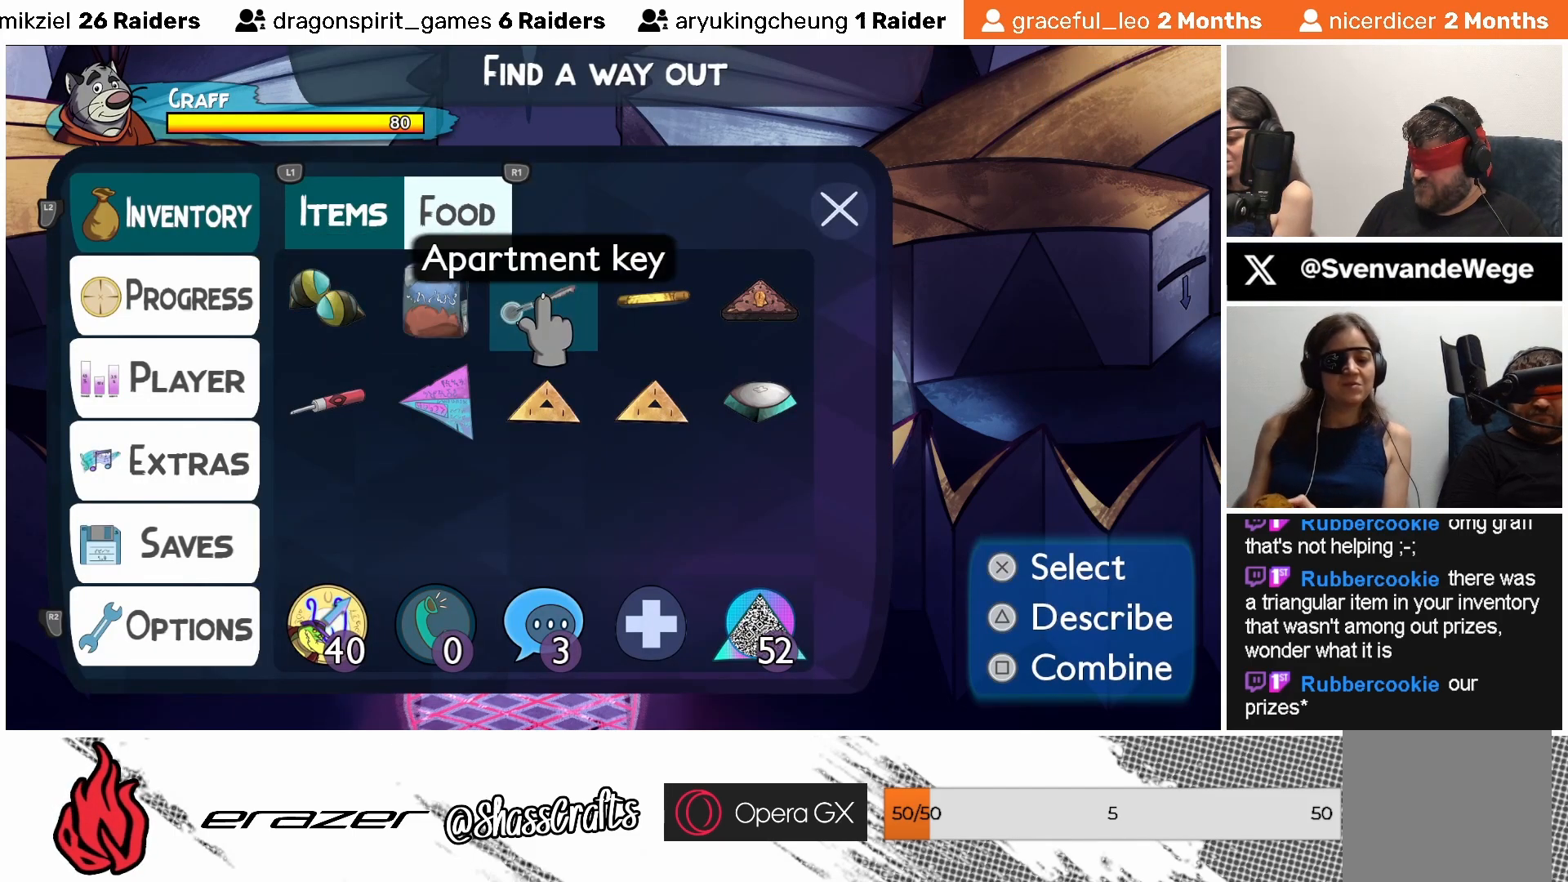
{"buttons": [], "left_stick": "center", "events": [[167, "DPAD_LEFT", "down"], [233, "DPAD_LEFT", "up"]]}
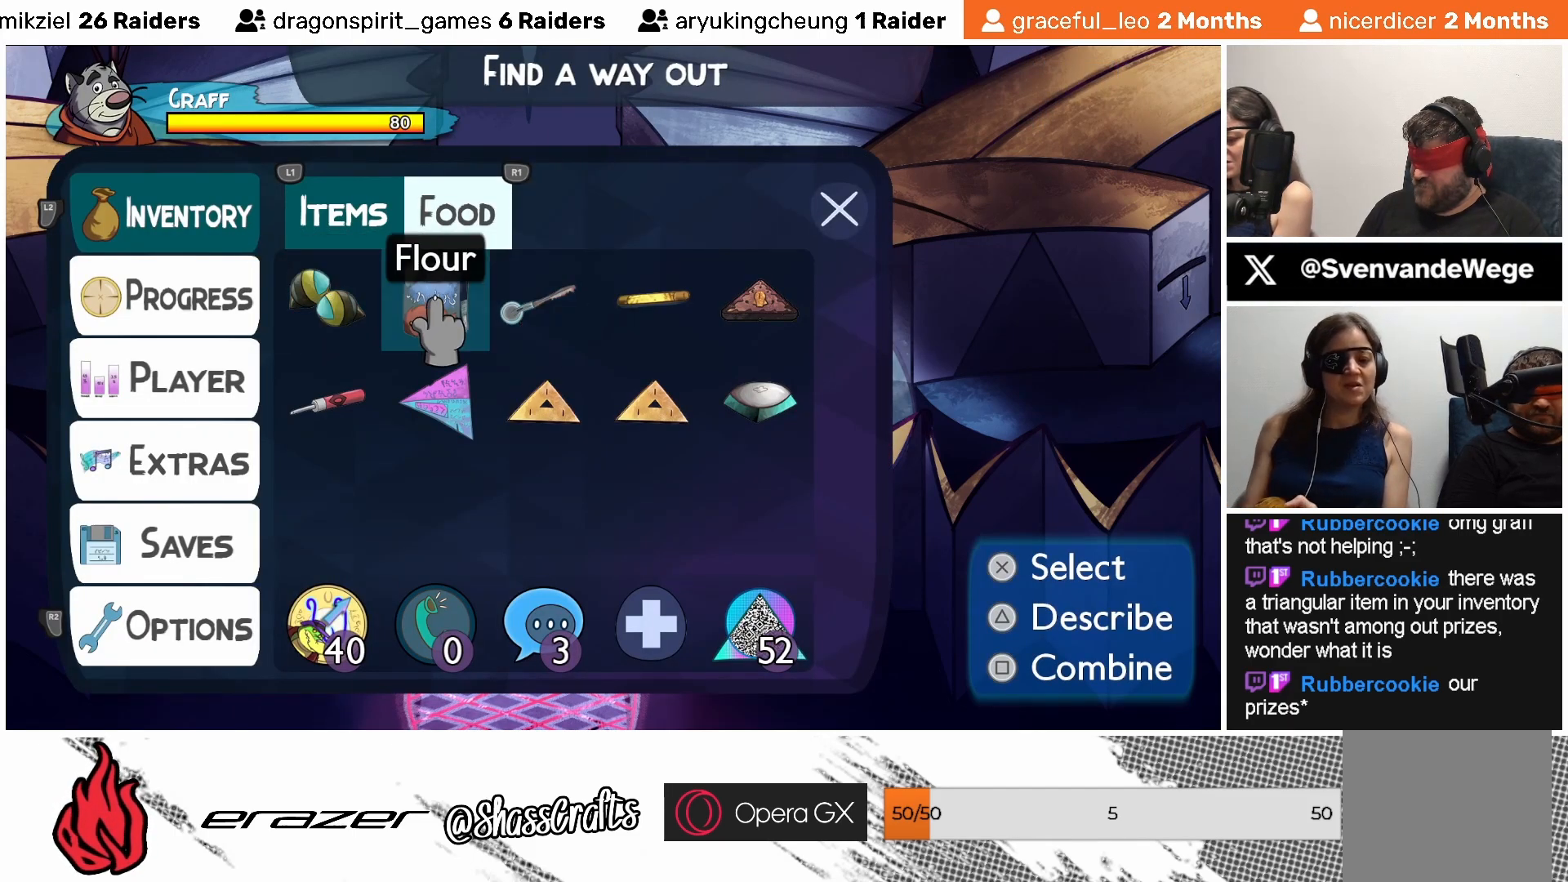
{"buttons": [], "left_stick": "center", "events": [[67, "DPAD_RIGHT", "down"], [133, "DPAD_RIGHT", "up"]]}
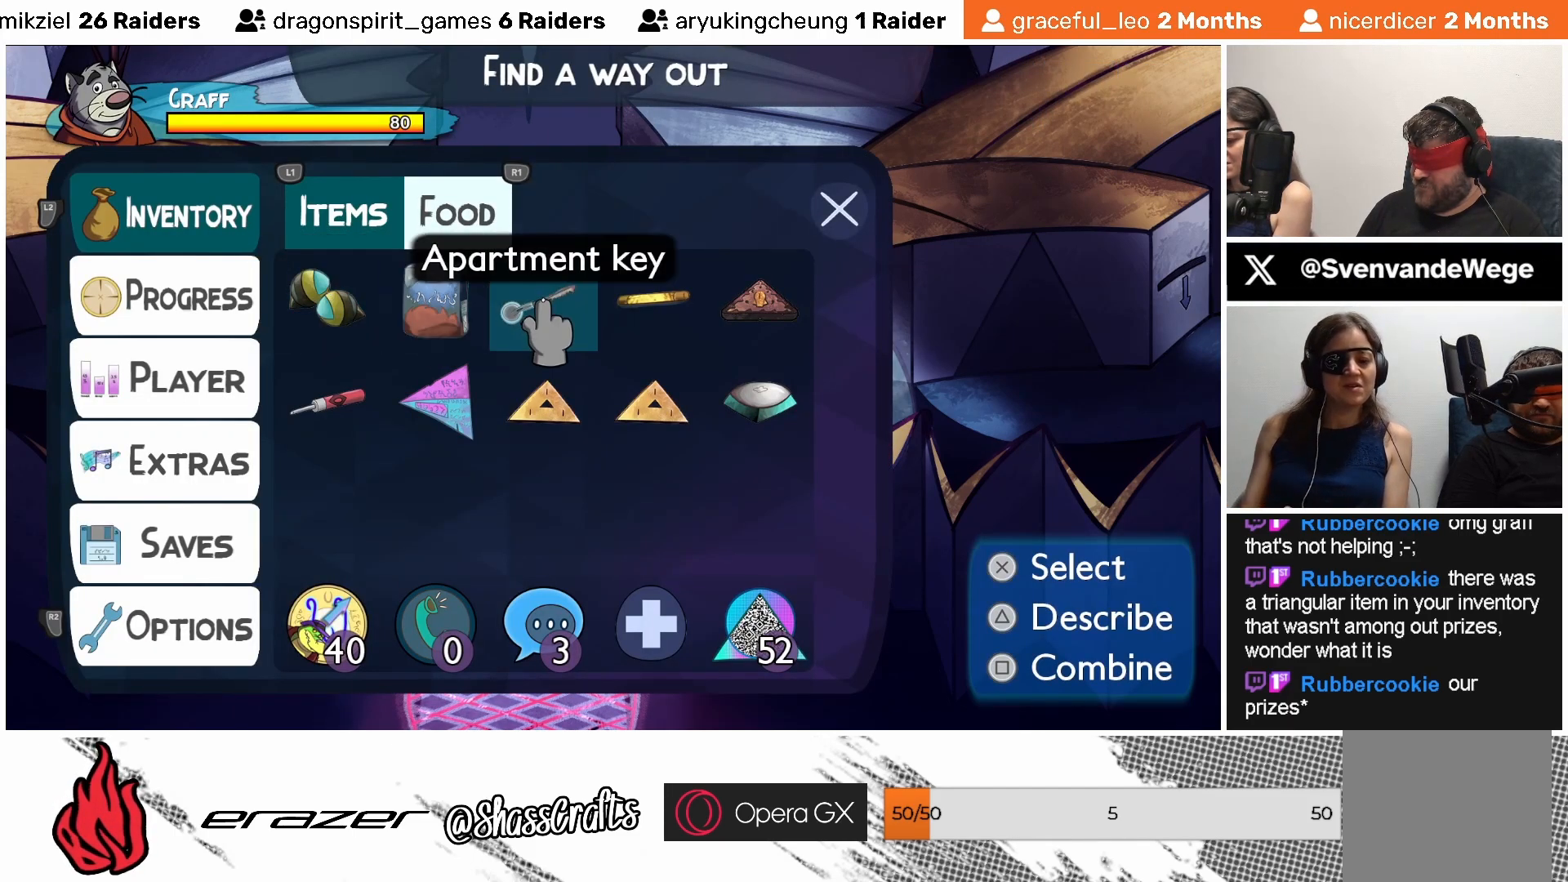
{"buttons": [], "left_stick": "center", "events": [[83, "DPAD_RIGHT", "down"], [167, "DPAD_RIGHT", "up"]]}
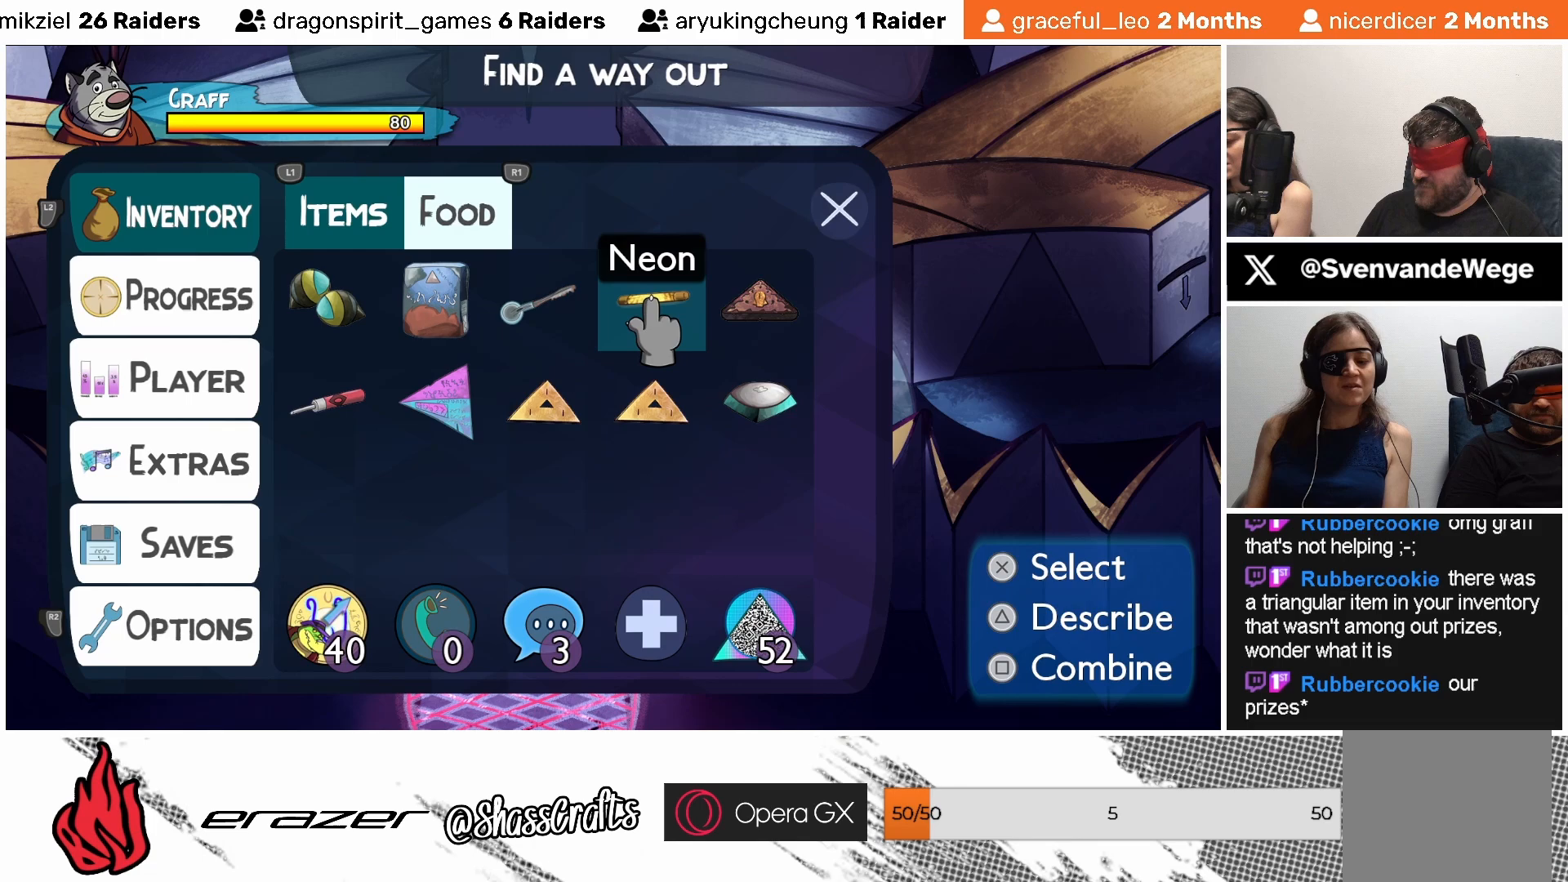
{"buttons": [], "left_stick": "center", "events": [[367, "DPAD_RIGHT", "down"], [433, "DPAD_RIGHT", "up"]]}
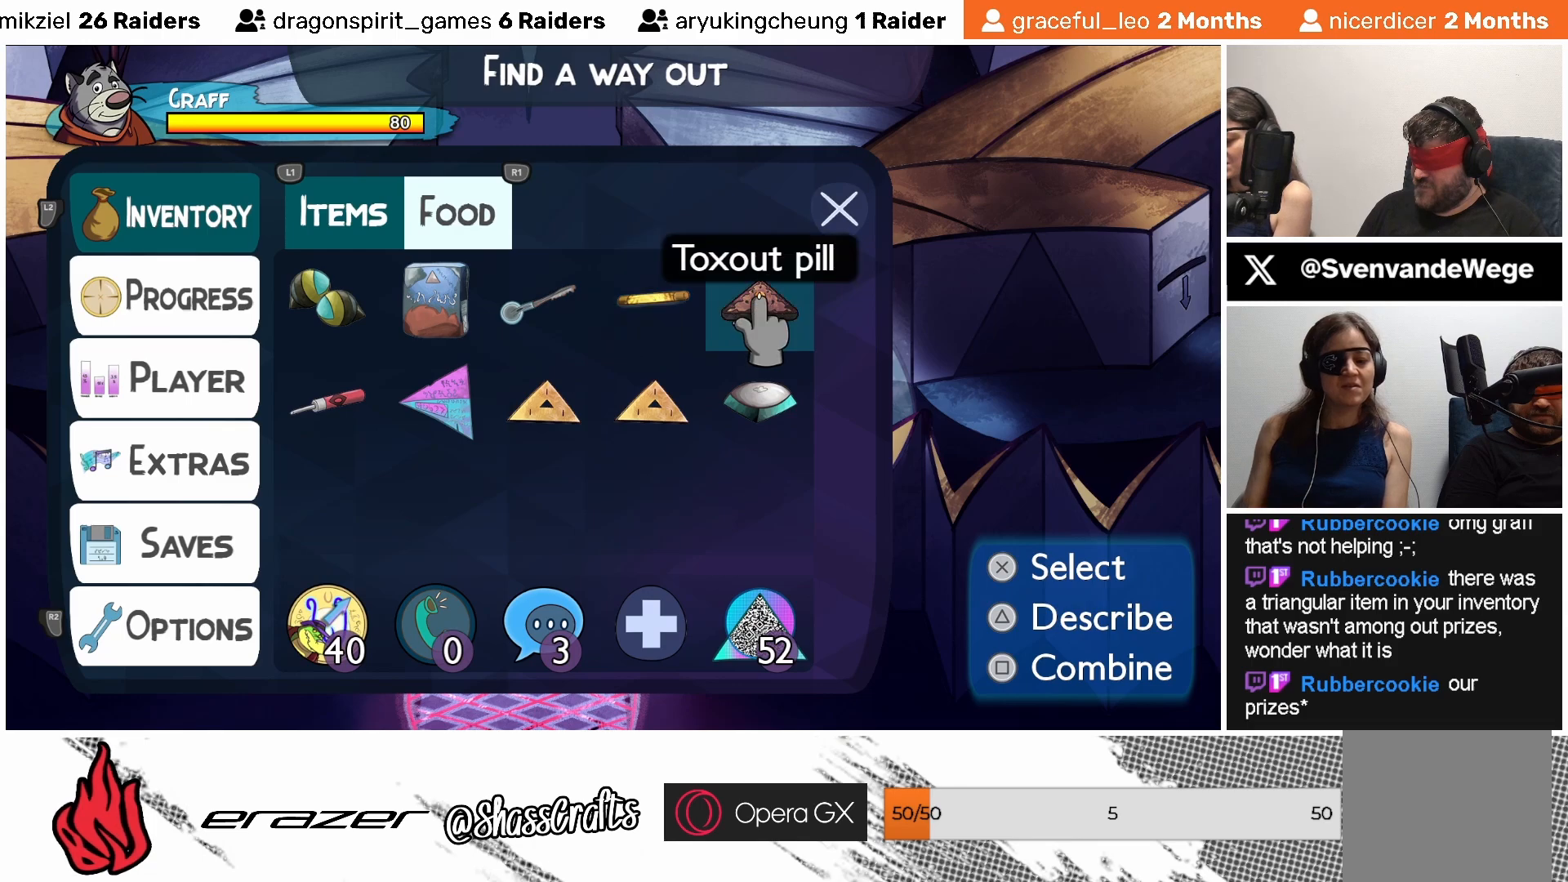
{"buttons": [], "left_stick": "center", "events": []}
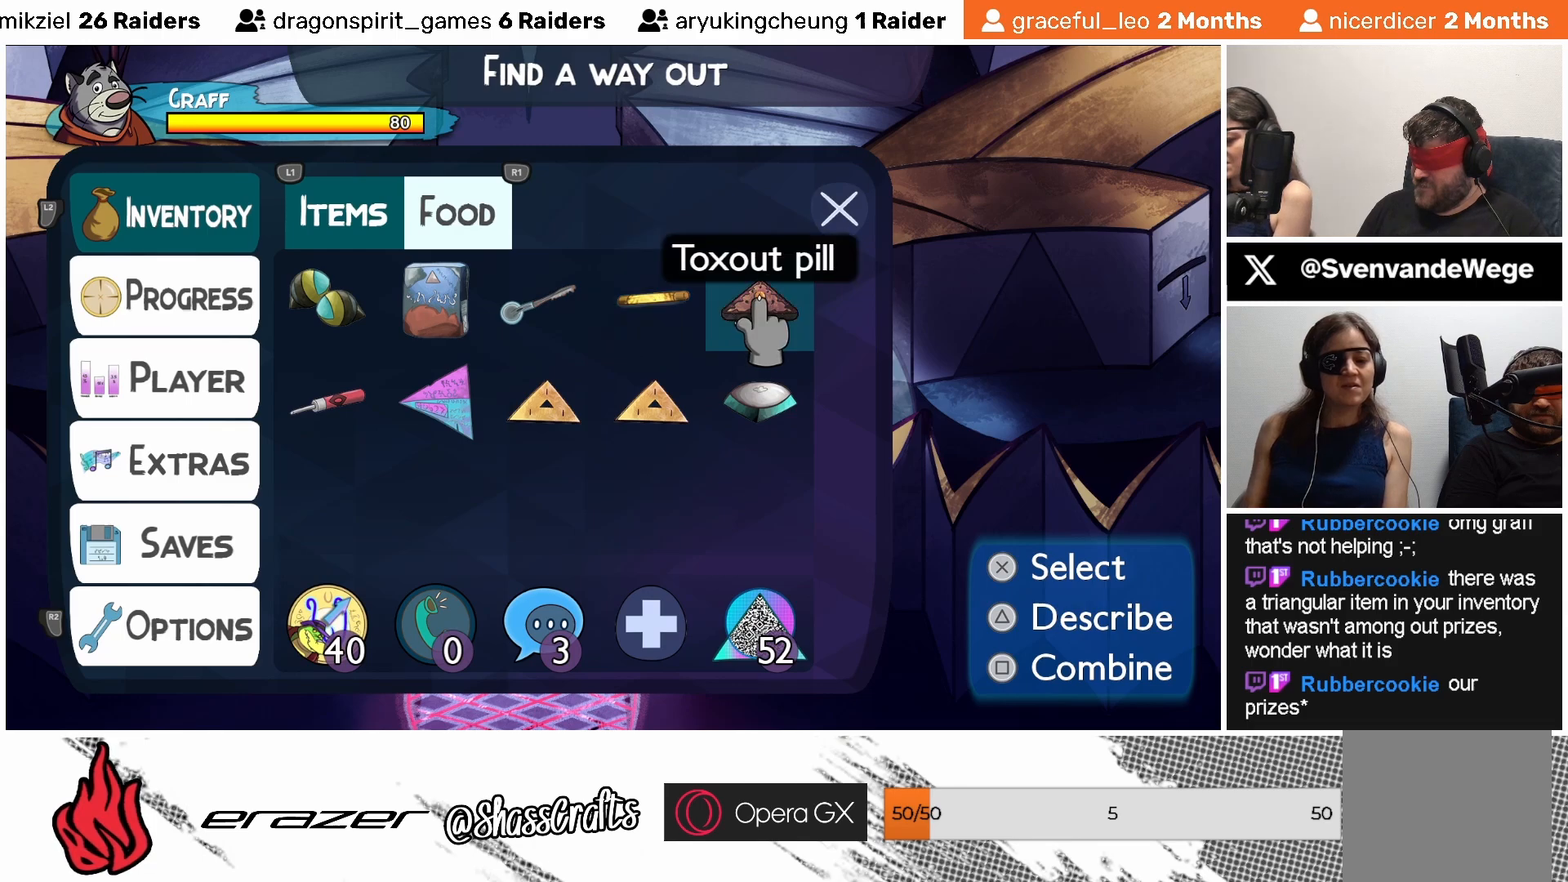
{"buttons": [], "left_stick": "center", "events": [[83, "DPAD_RIGHT", "down"], [133, "DPAD_RIGHT", "up"]]}
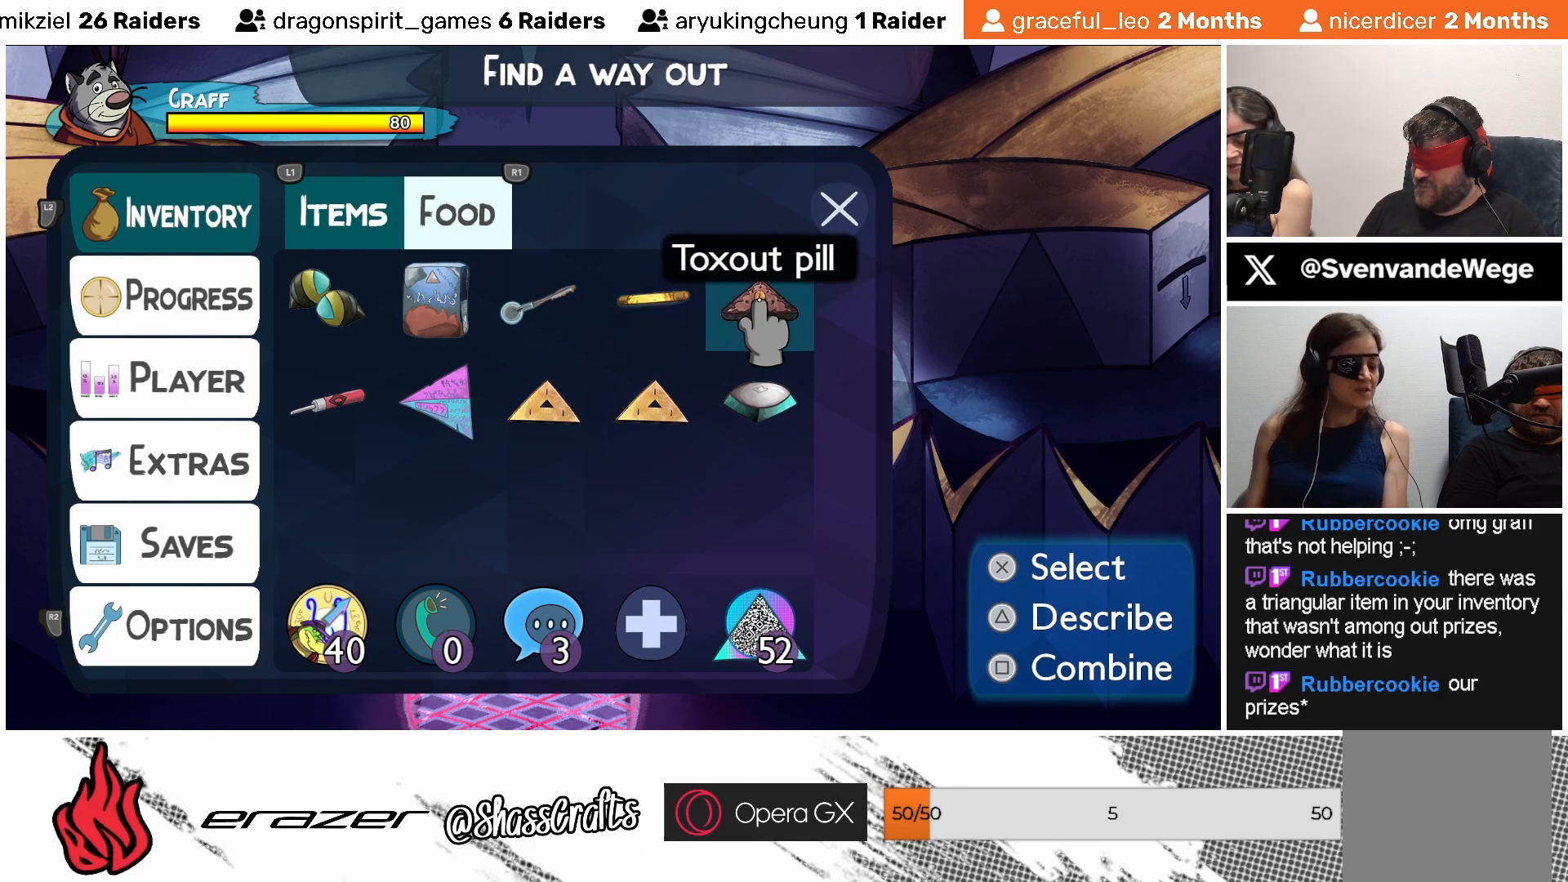
{"buttons": [], "left_stick": "center", "events": [[17, "DPAD_DOWN", "down"], [83, "DPAD_DOWN", "up"]]}
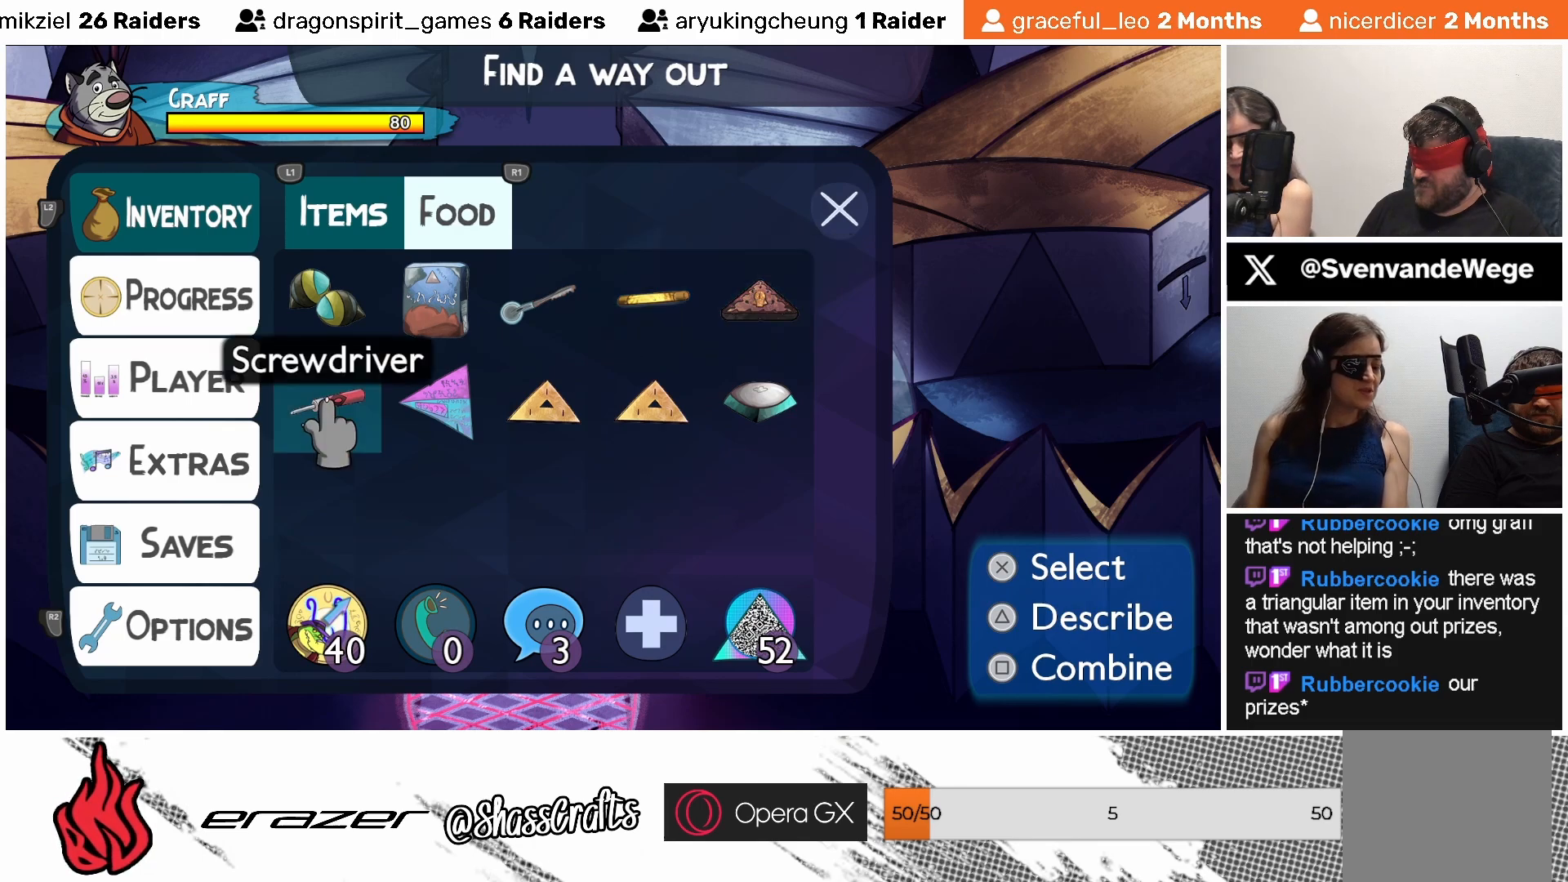
{"buttons": [], "left_stick": "center", "events": []}
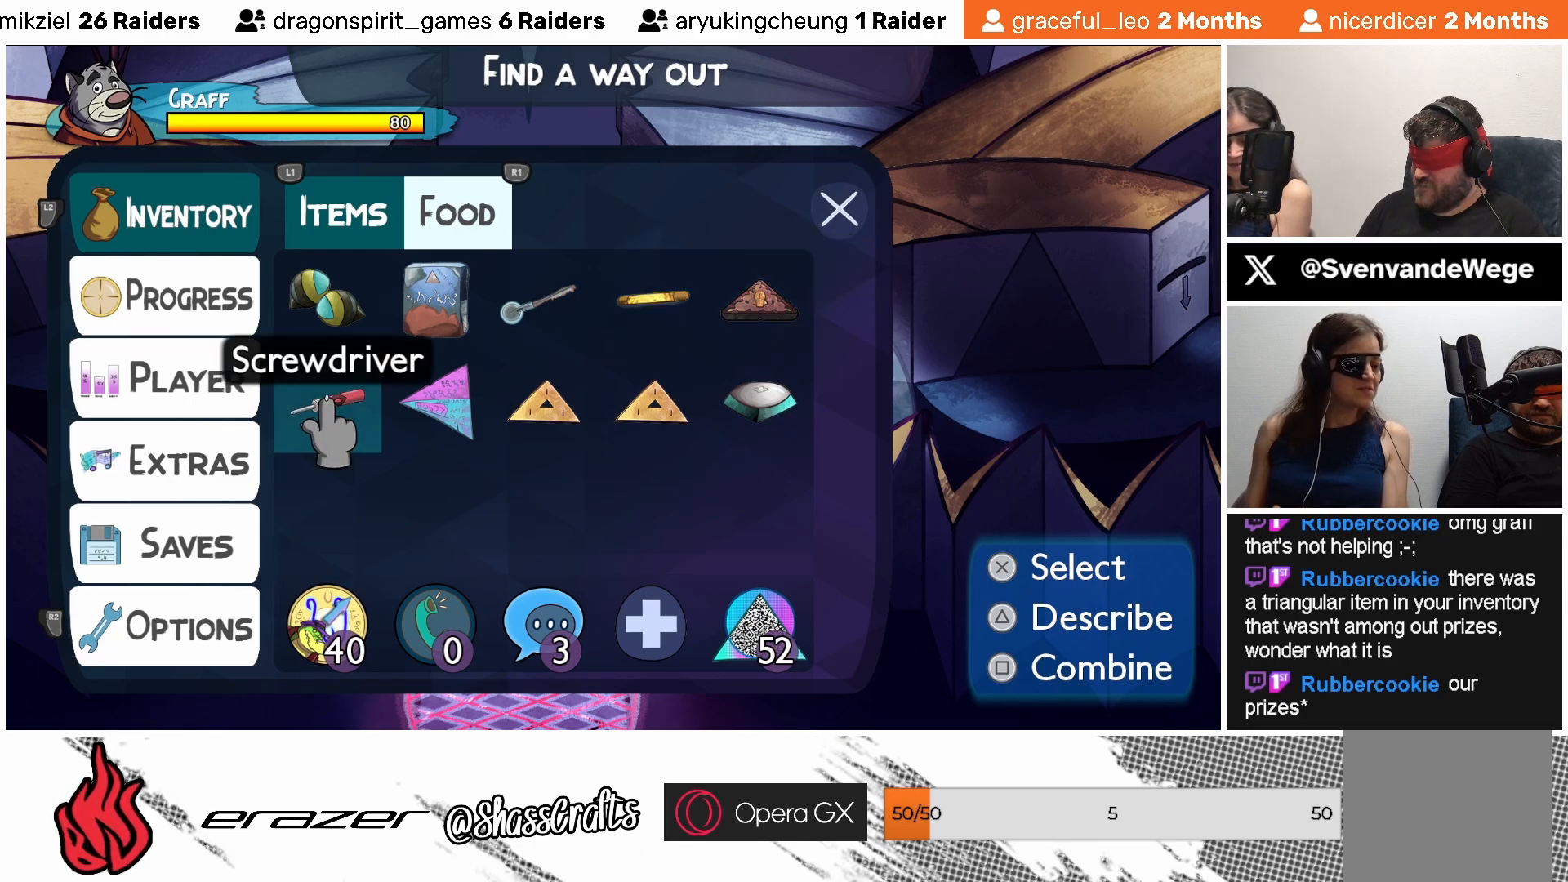
{"buttons": [], "left_stick": "center", "events": [[83, "DPAD_RIGHT", "down"], [167, "DPAD_RIGHT", "up"]]}
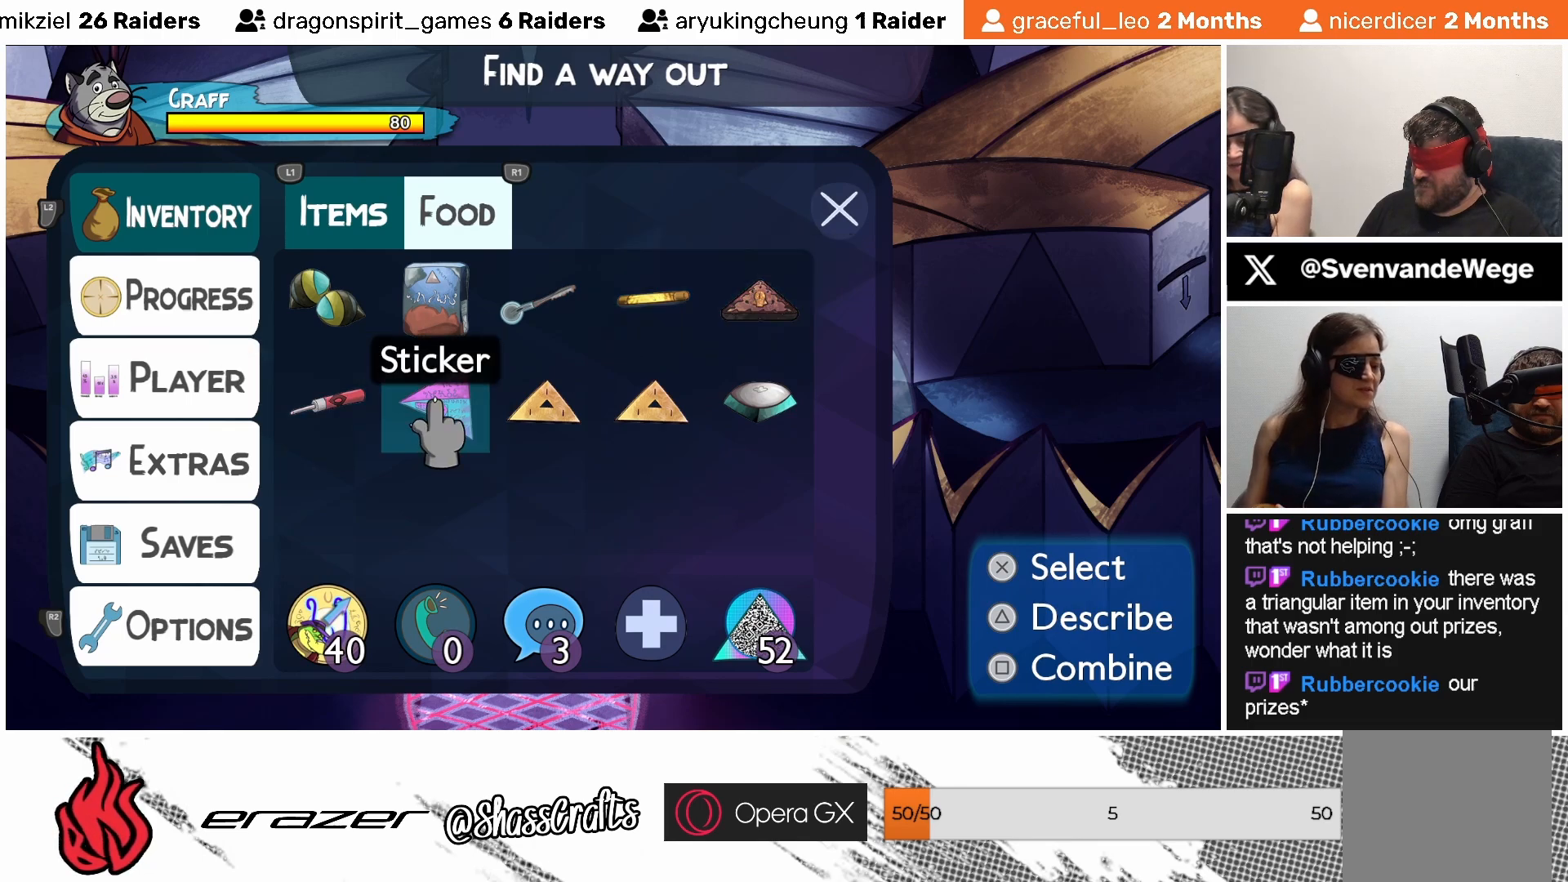
{"buttons": [], "left_stick": "center", "events": [[333, "DPAD_RIGHT", "down"], [383, "DPAD_RIGHT", "up"]]}
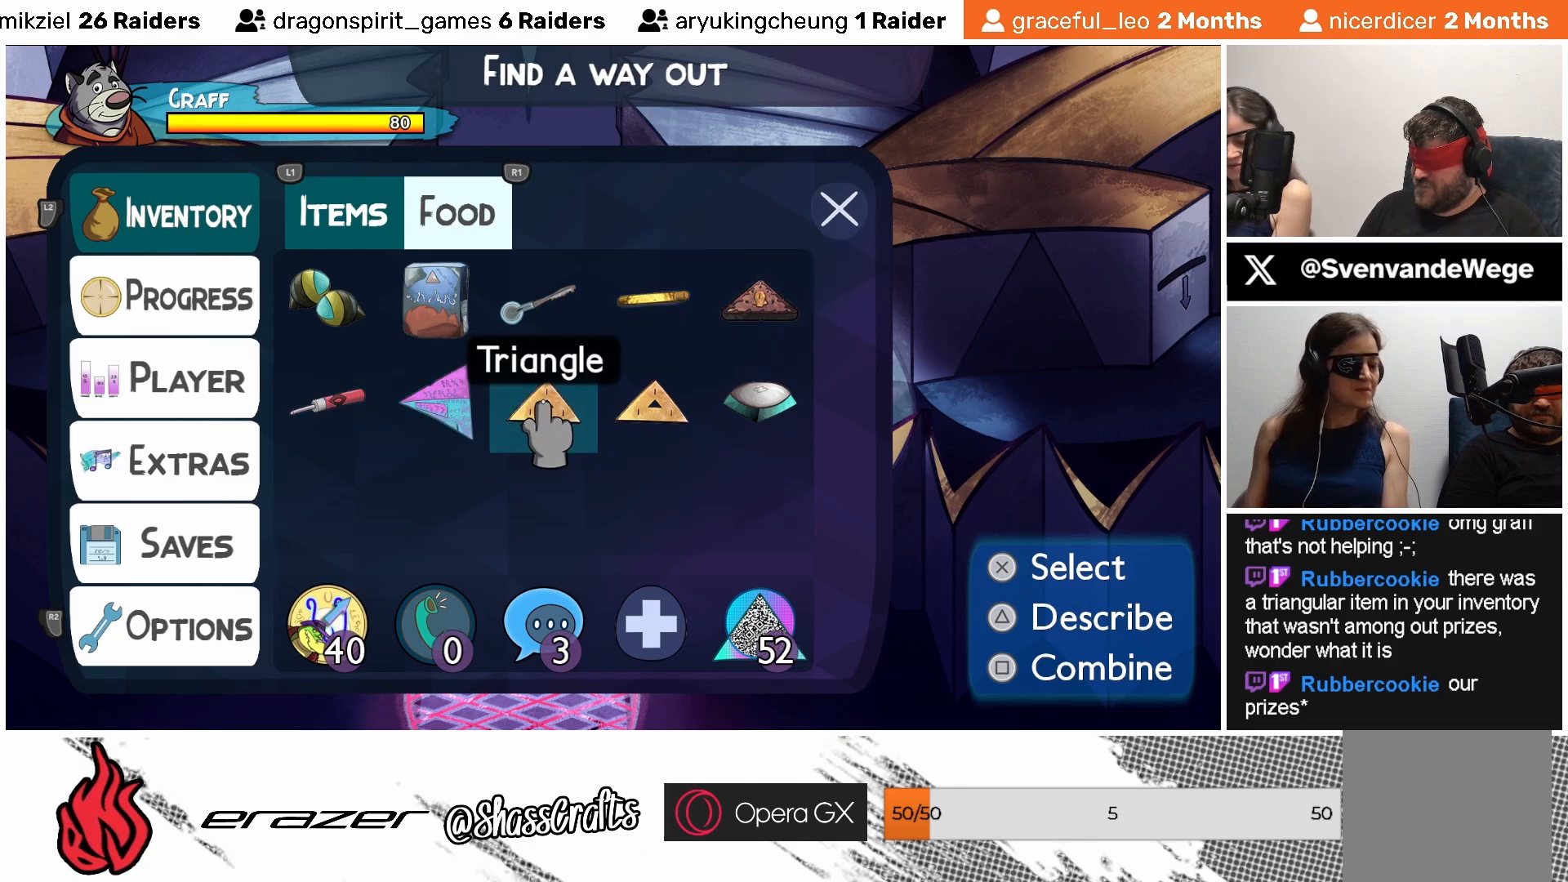
{"buttons": [], "left_stick": "center", "events": []}
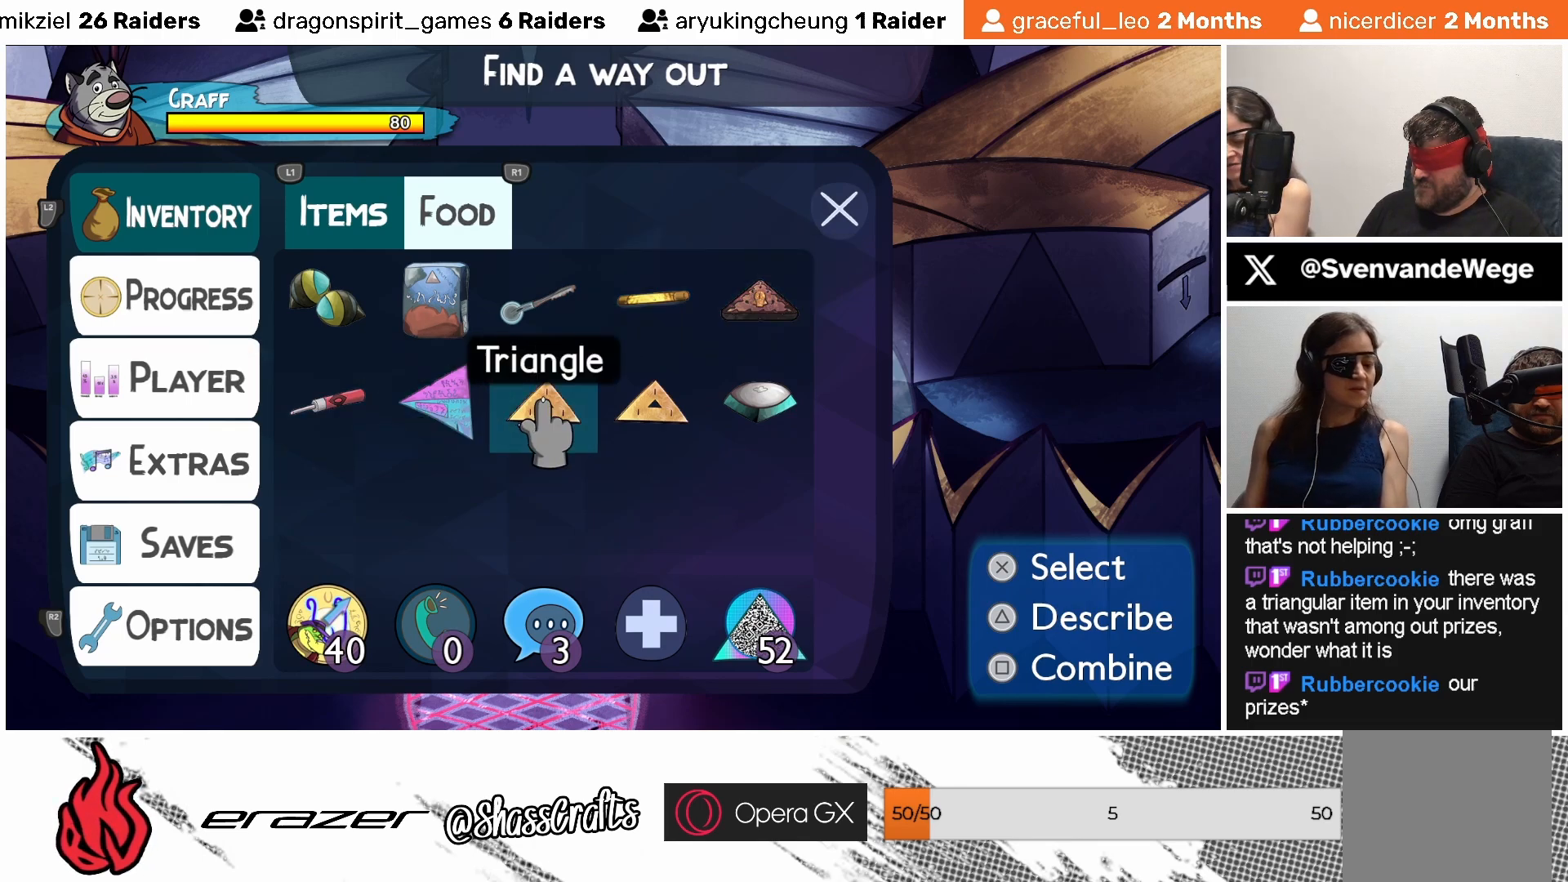
{"buttons": [], "left_stick": "center", "events": []}
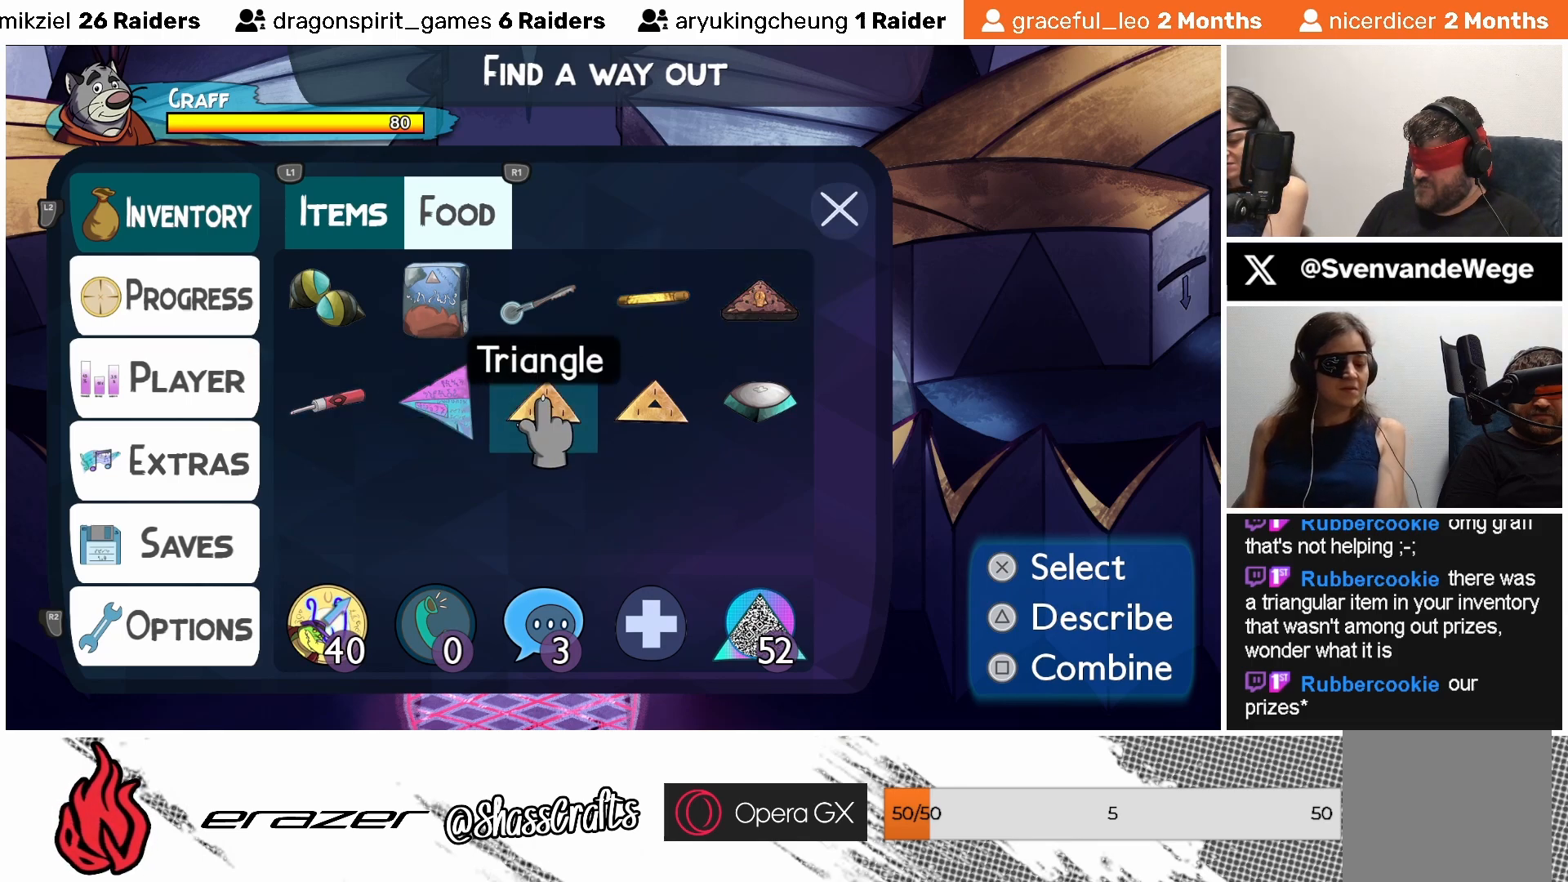
{"buttons": [], "left_stick": "center", "events": [[117, "DPAD_RIGHT", "down"], [183, "DPAD_RIGHT", "up"]]}